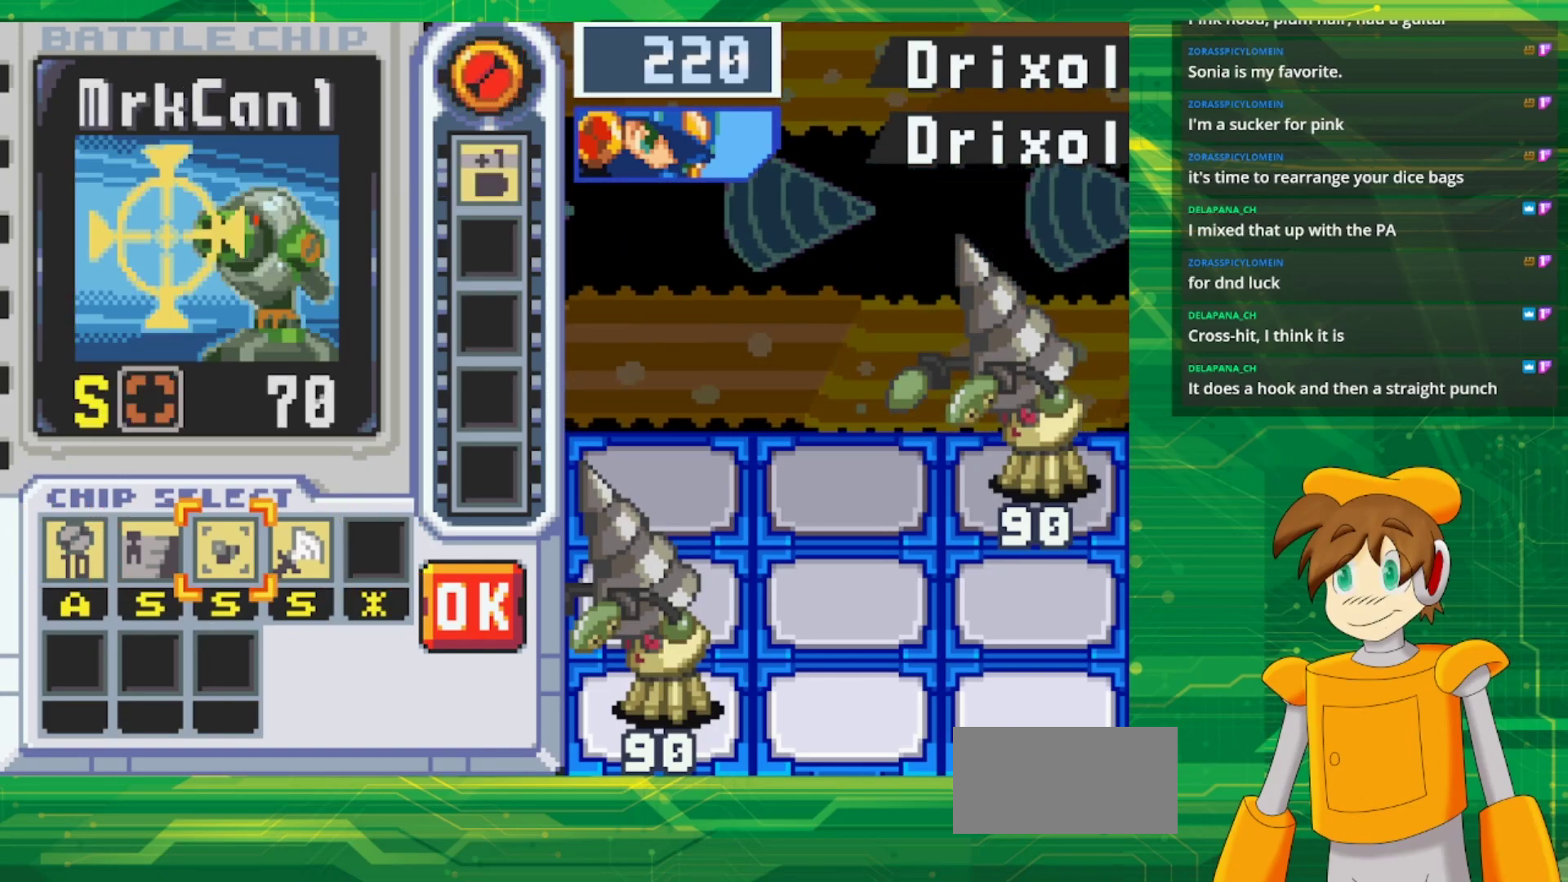
Gameplay with a controller (Nintendo layout); each line is a JSON object with the inputs held at the frame after it. "events" lists button and stick changes between this image and that frame as [ms after this image, input, new state], when the widget could be followed in between. Not read: L1 L3 R3.
{"buttons": [], "events": [[83, "DPAD_LEFT", "up"]]}
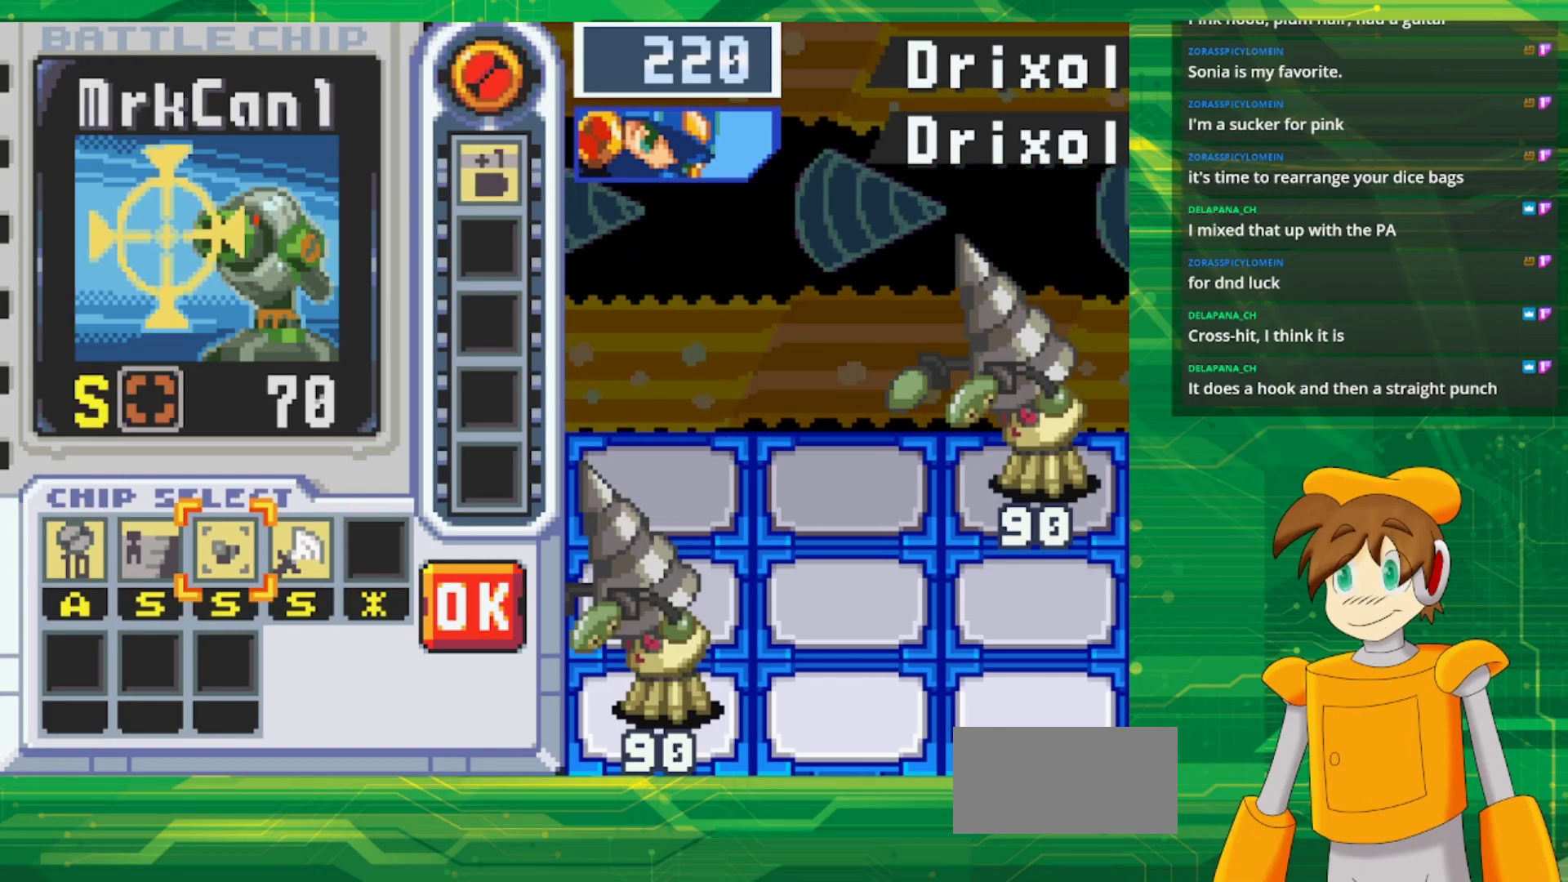
{"buttons": [], "events": []}
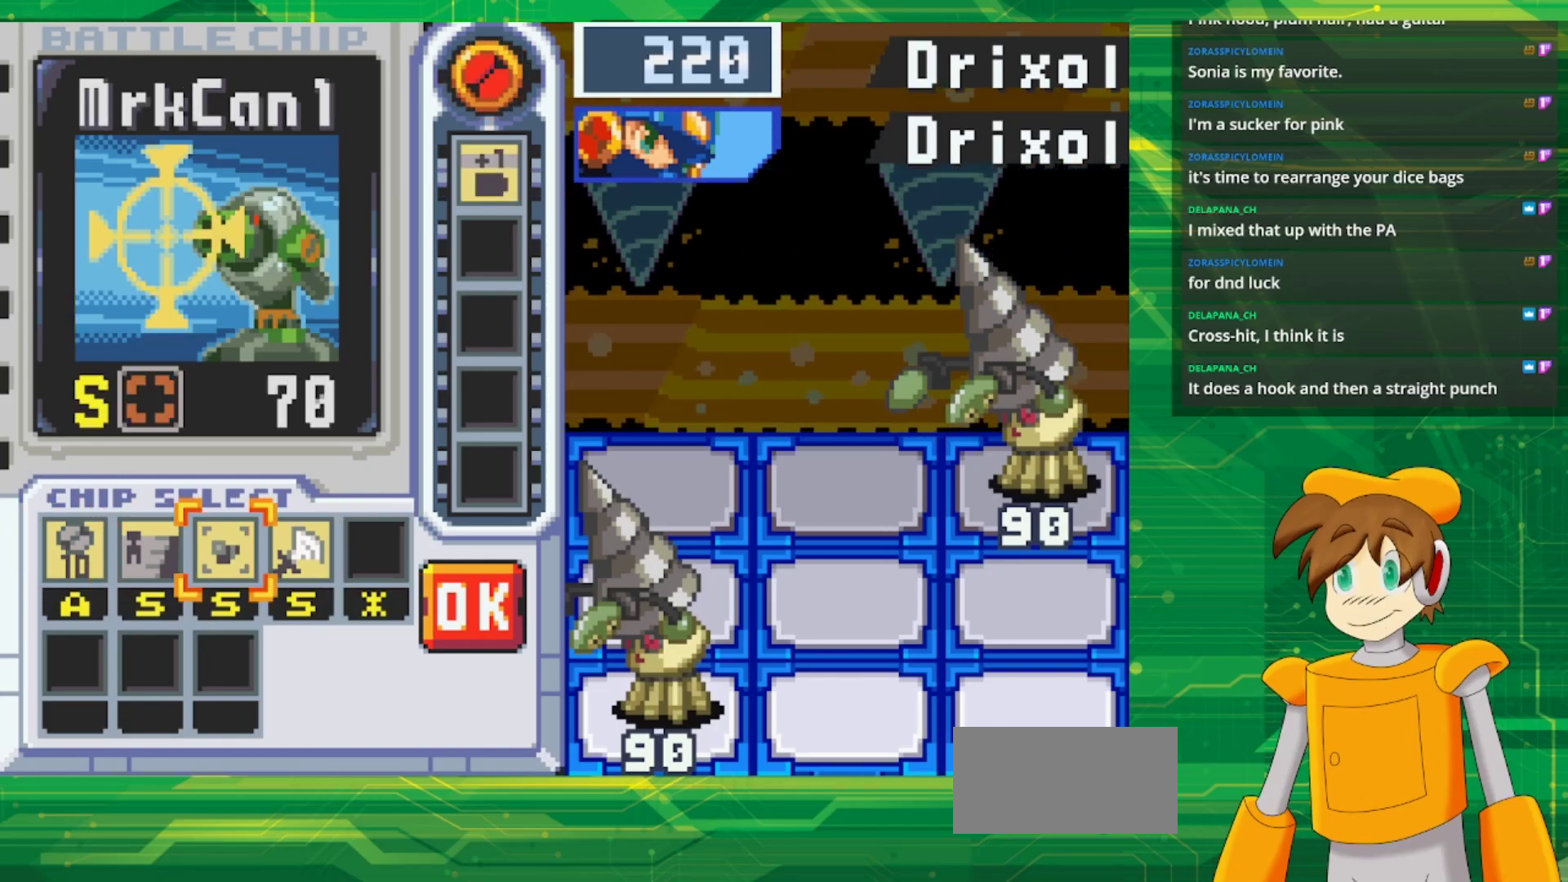
{"buttons": [], "events": []}
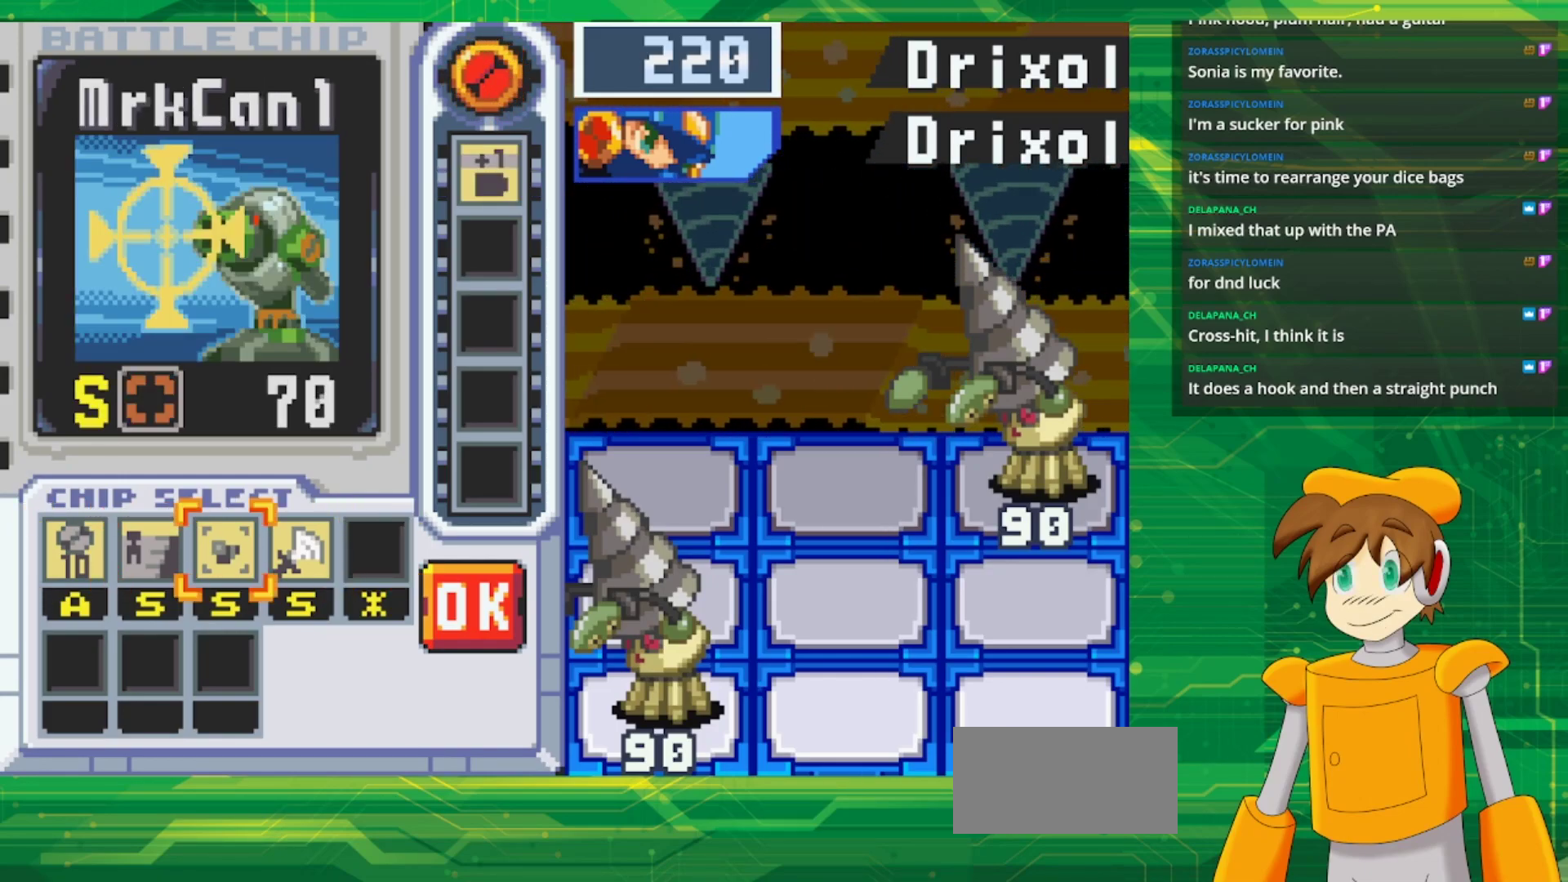
{"buttons": [], "events": []}
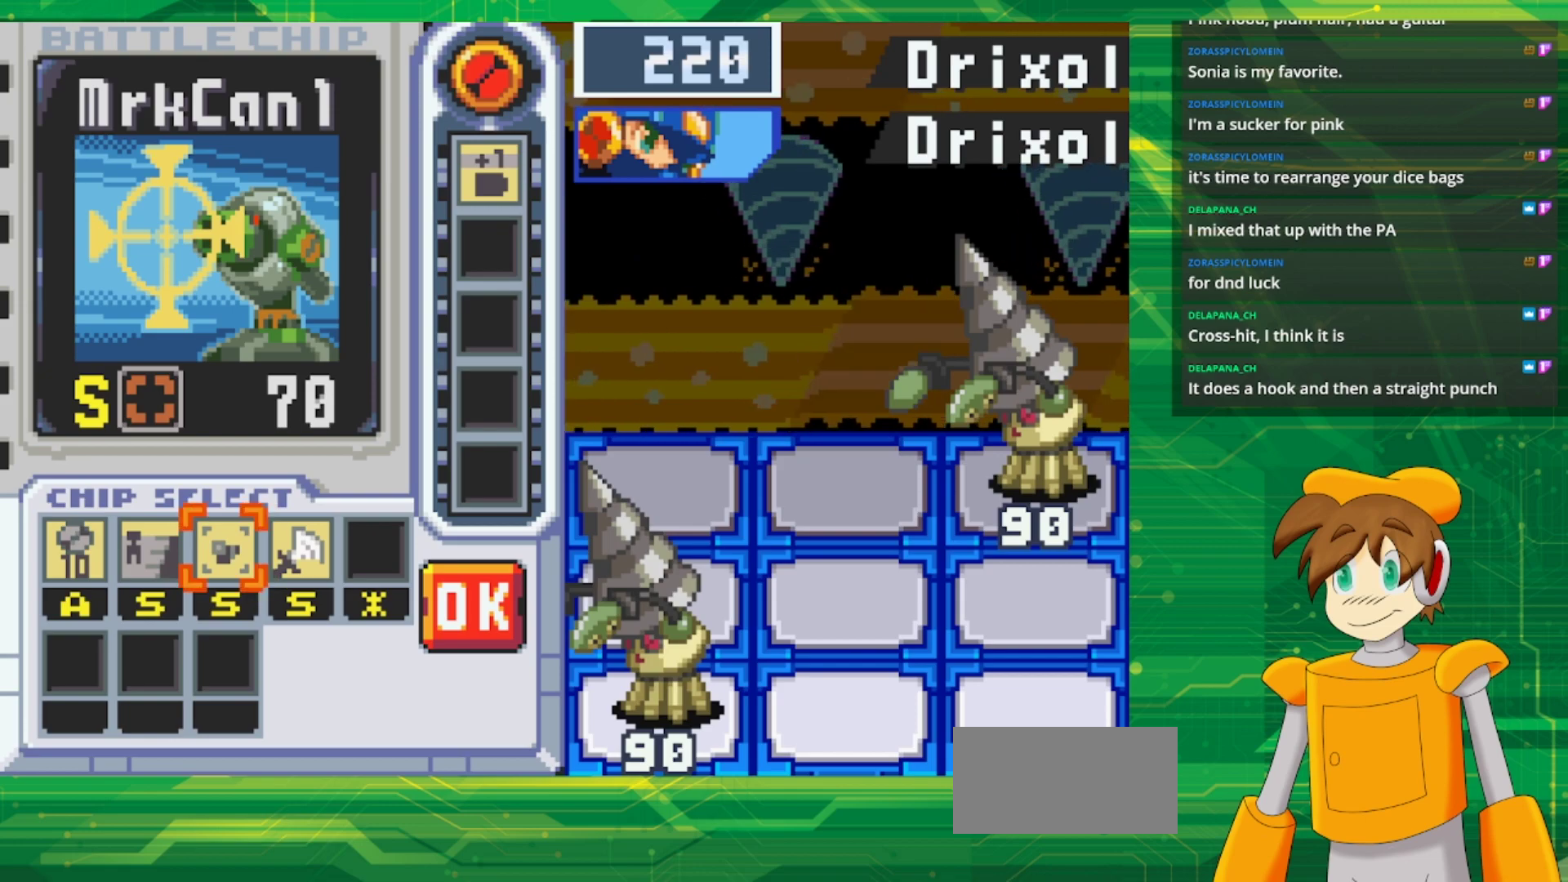
{"buttons": ["DPAD_RIGHT"], "events": [[467, "DPAD_RIGHT", "down"]]}
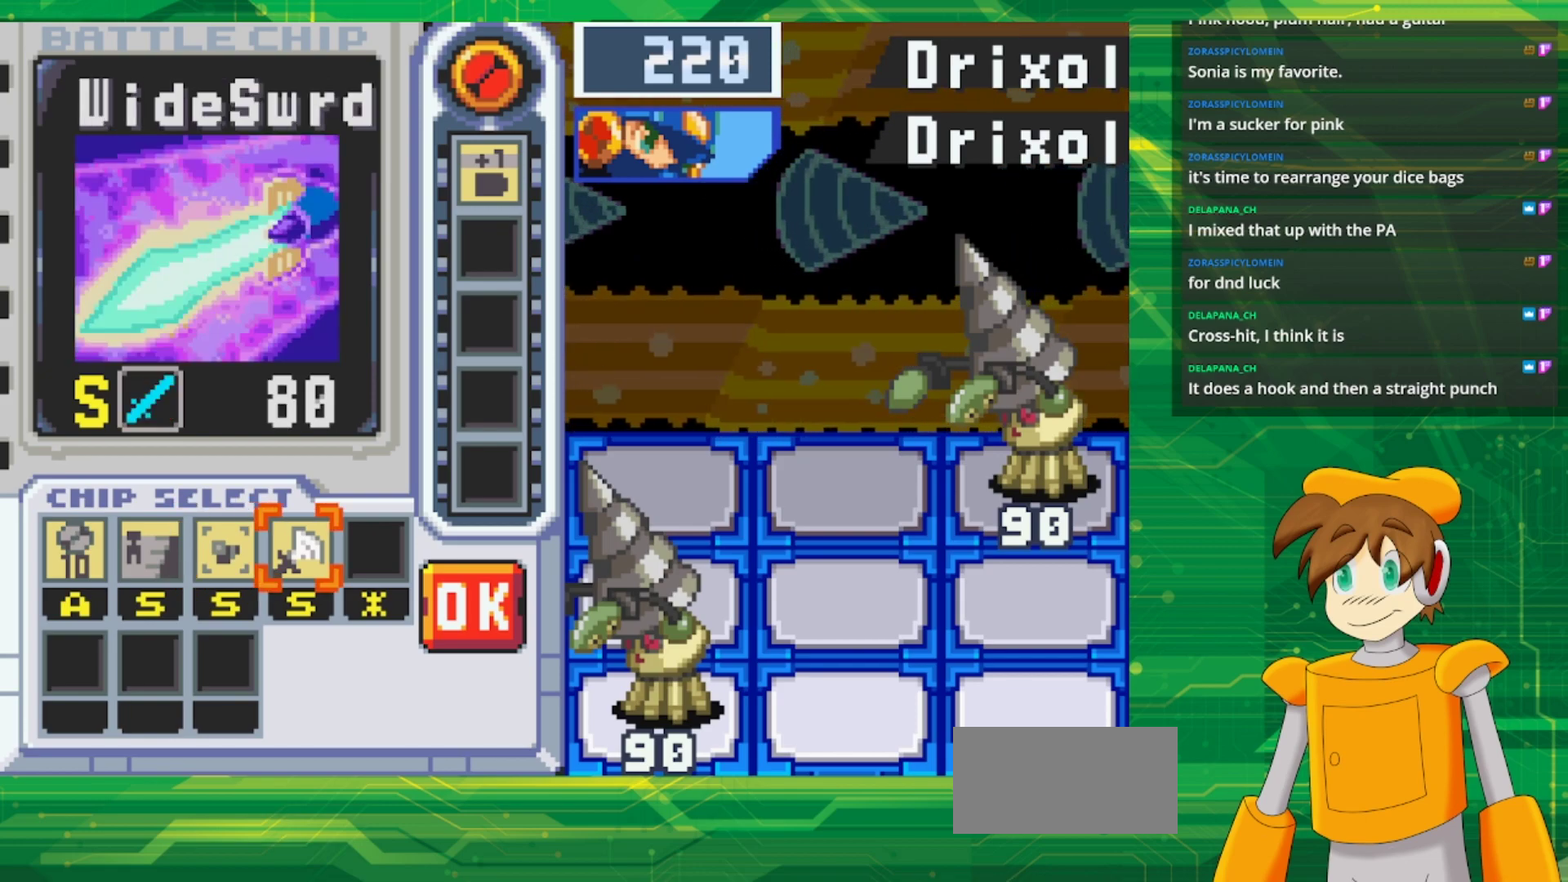
{"buttons": ["A"], "events": [[83, "DPAD_RIGHT", "up"], [500, "A", "down"]]}
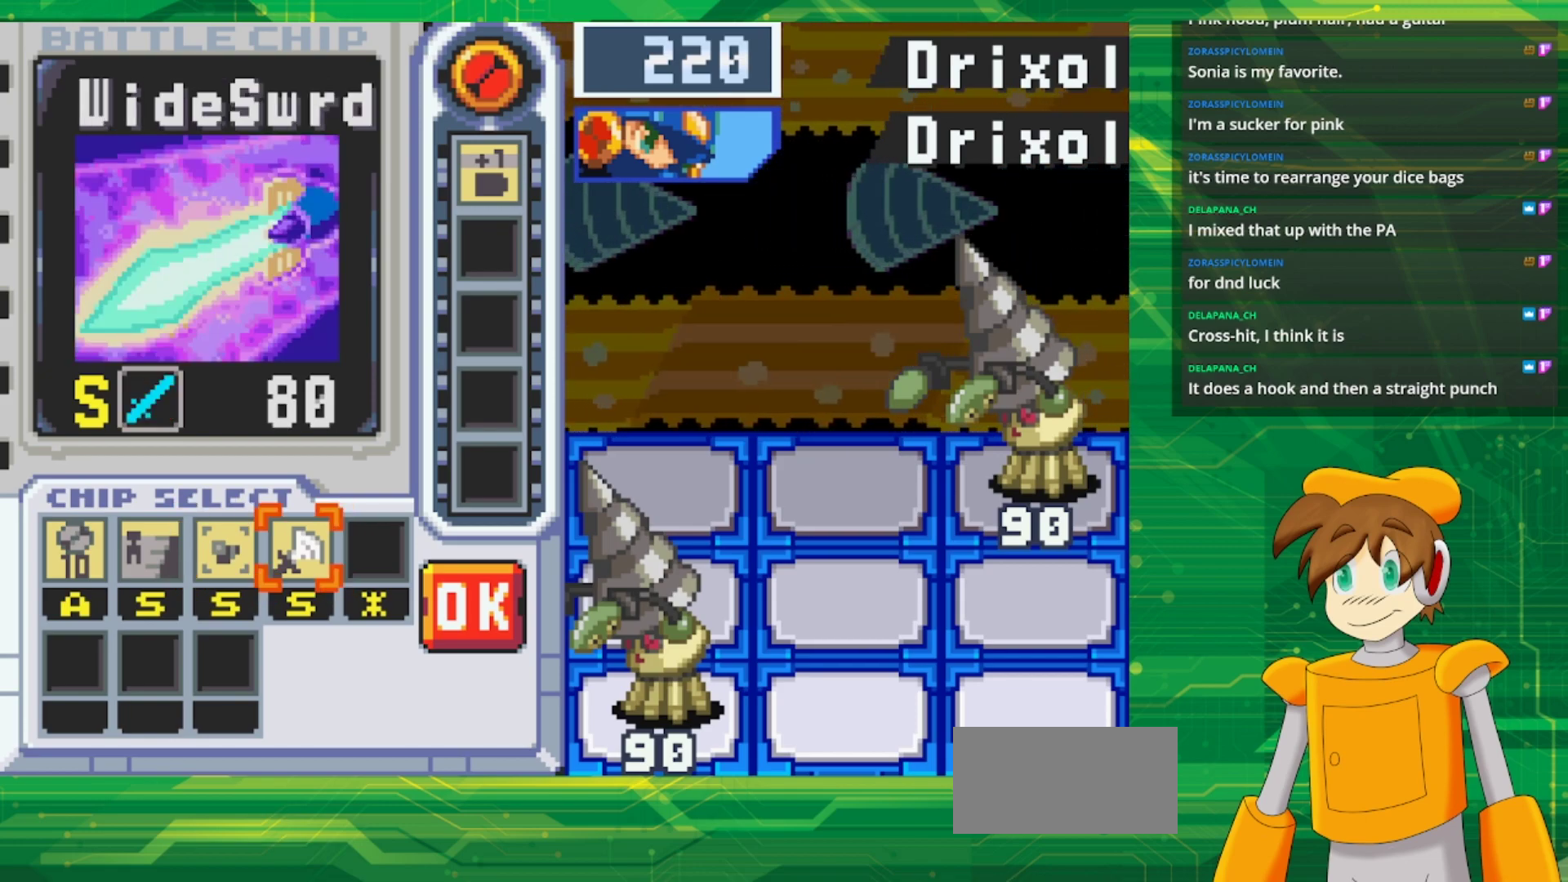
{"buttons": ["DPAD_LEFT"], "events": [[200, "A", "up"], [217, "DPAD_LEFT", "down"], [317, "DPAD_LEFT", "up"], [383, "DPAD_LEFT", "down"]]}
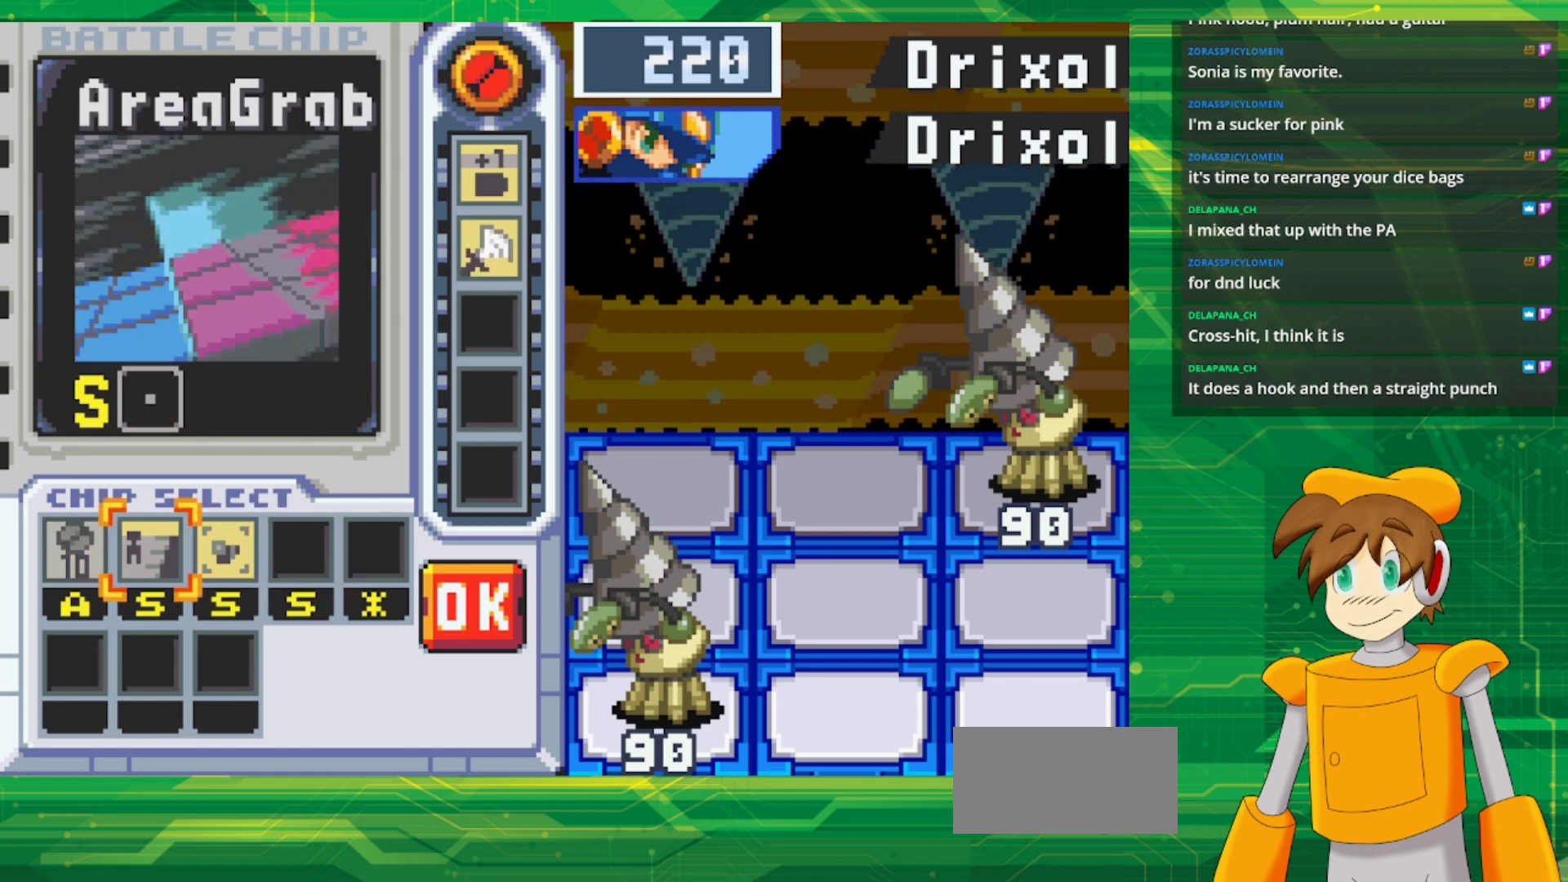
{"buttons": ["A"], "events": [[17, "DPAD_LEFT", "up"], [383, "A", "down"]]}
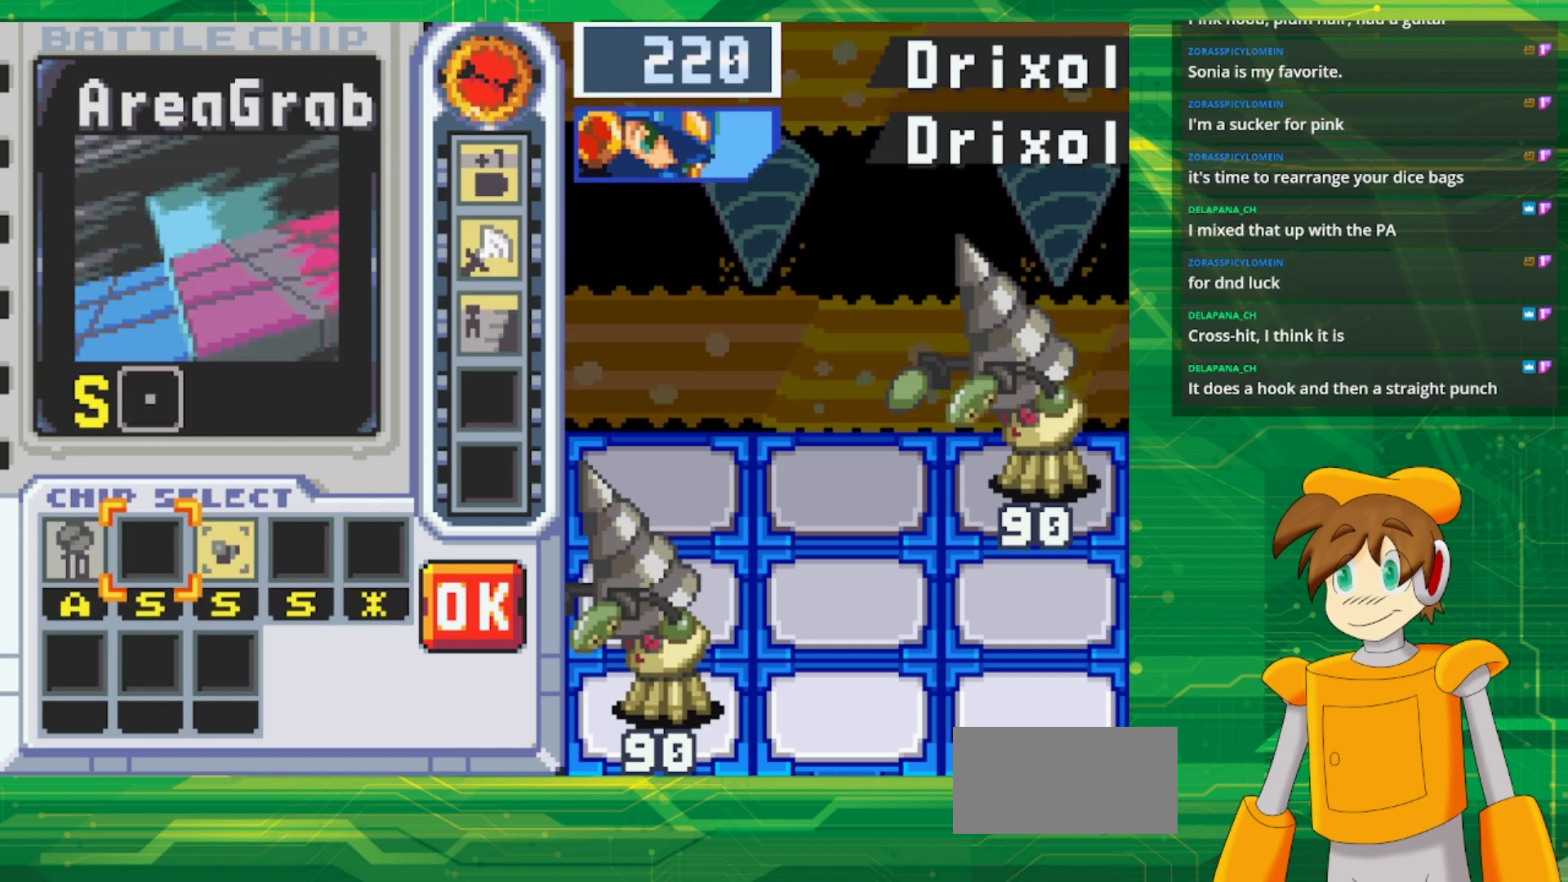
{"buttons": ["DPAD_RIGHT"], "events": [[17, "DPAD_RIGHT", "down"], [33, "A", "up"], [117, "A", "down"], [133, "DPAD_RIGHT", "up"], [283, "DPAD_RIGHT", "down"], [300, "A", "up"], [417, "DPAD_RIGHT", "up"], [483, "DPAD_RIGHT", "down"]]}
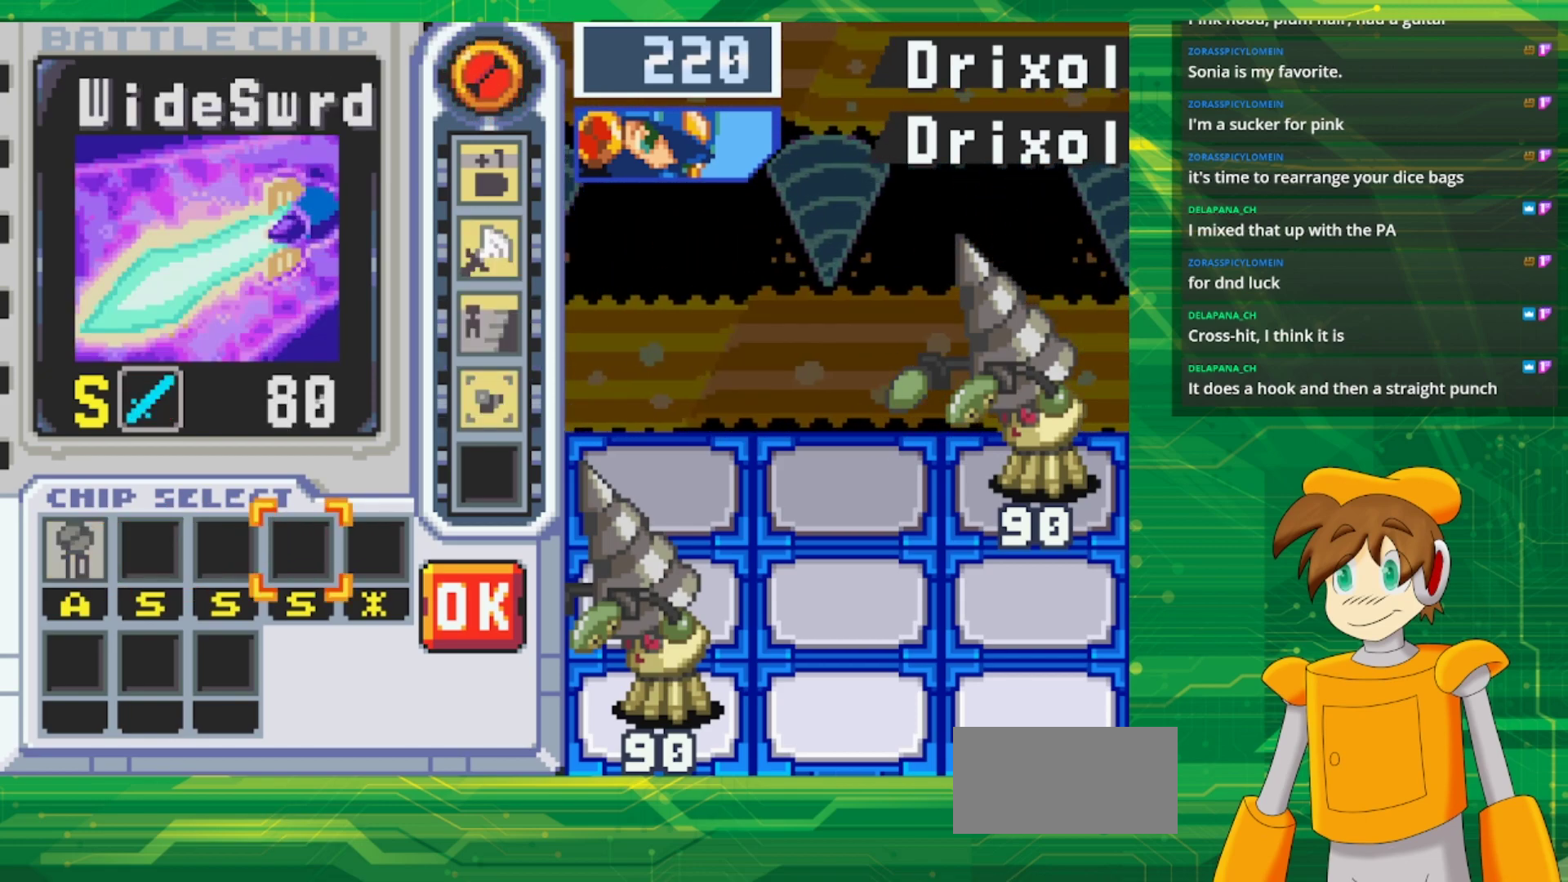
{"buttons": ["DPAD_RIGHT"], "events": [[133, "DPAD_RIGHT", "up"], [383, "DPAD_RIGHT", "down"]]}
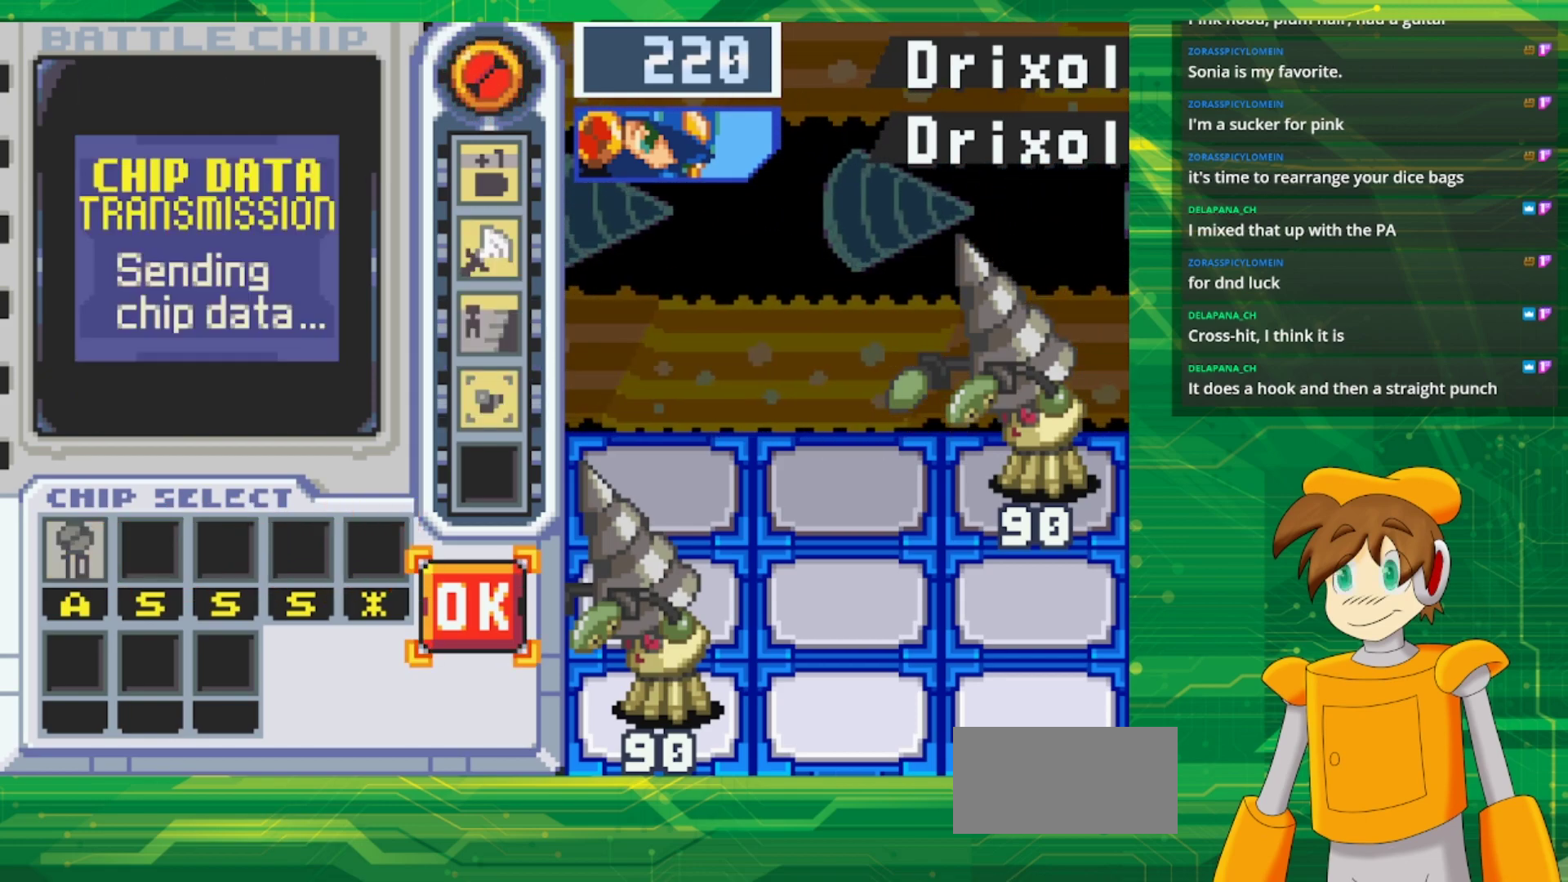
{"buttons": [], "events": [[33, "DPAD_RIGHT", "up"], [67, "A", "down"], [233, "A", "up"]]}
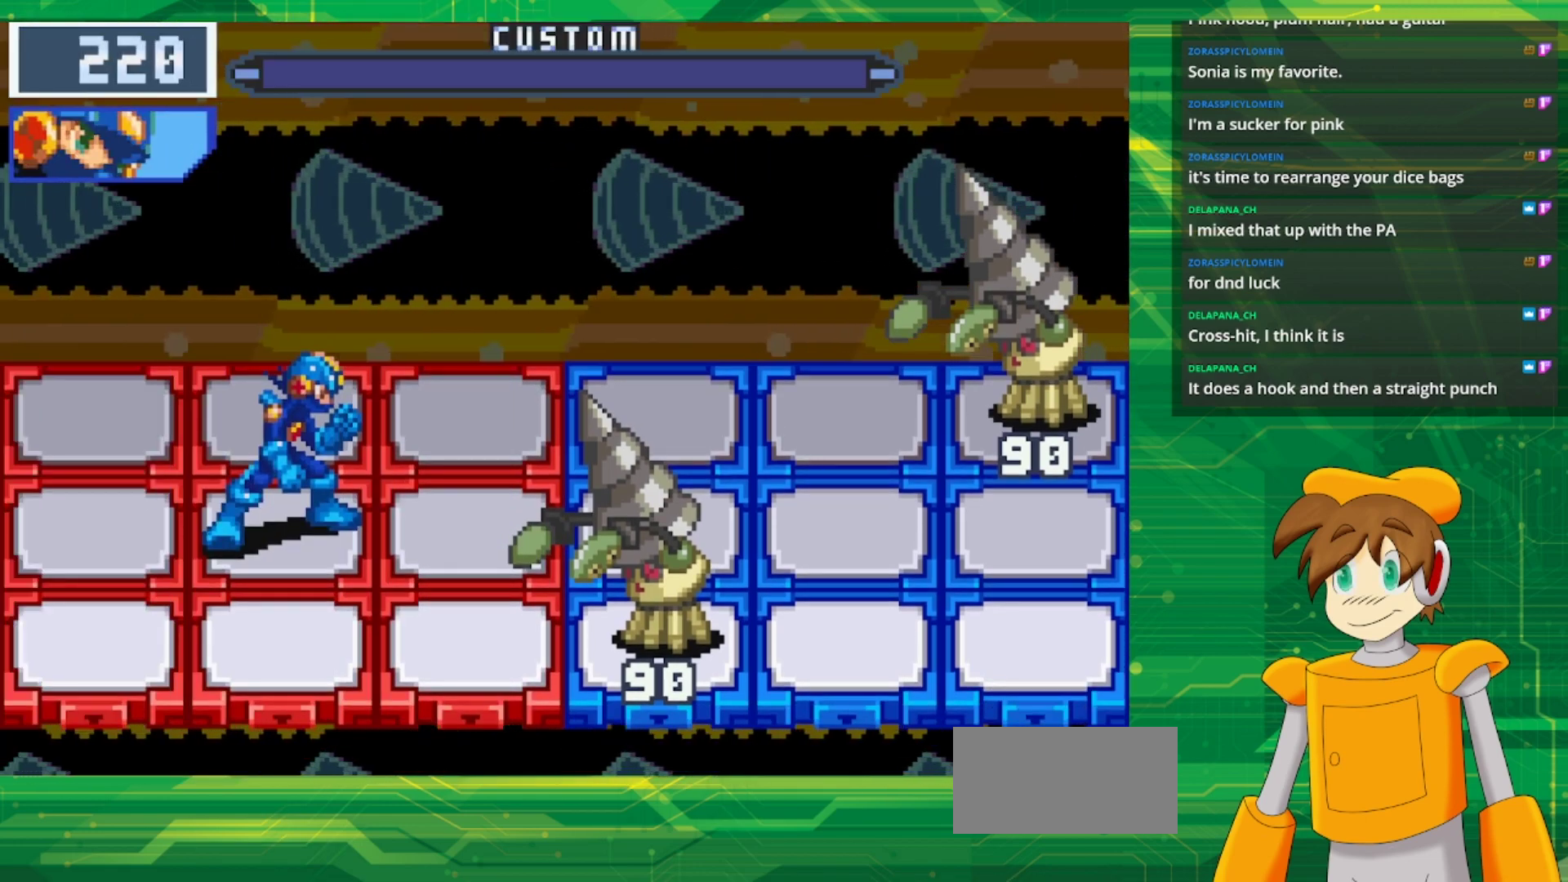
{"buttons": [], "events": []}
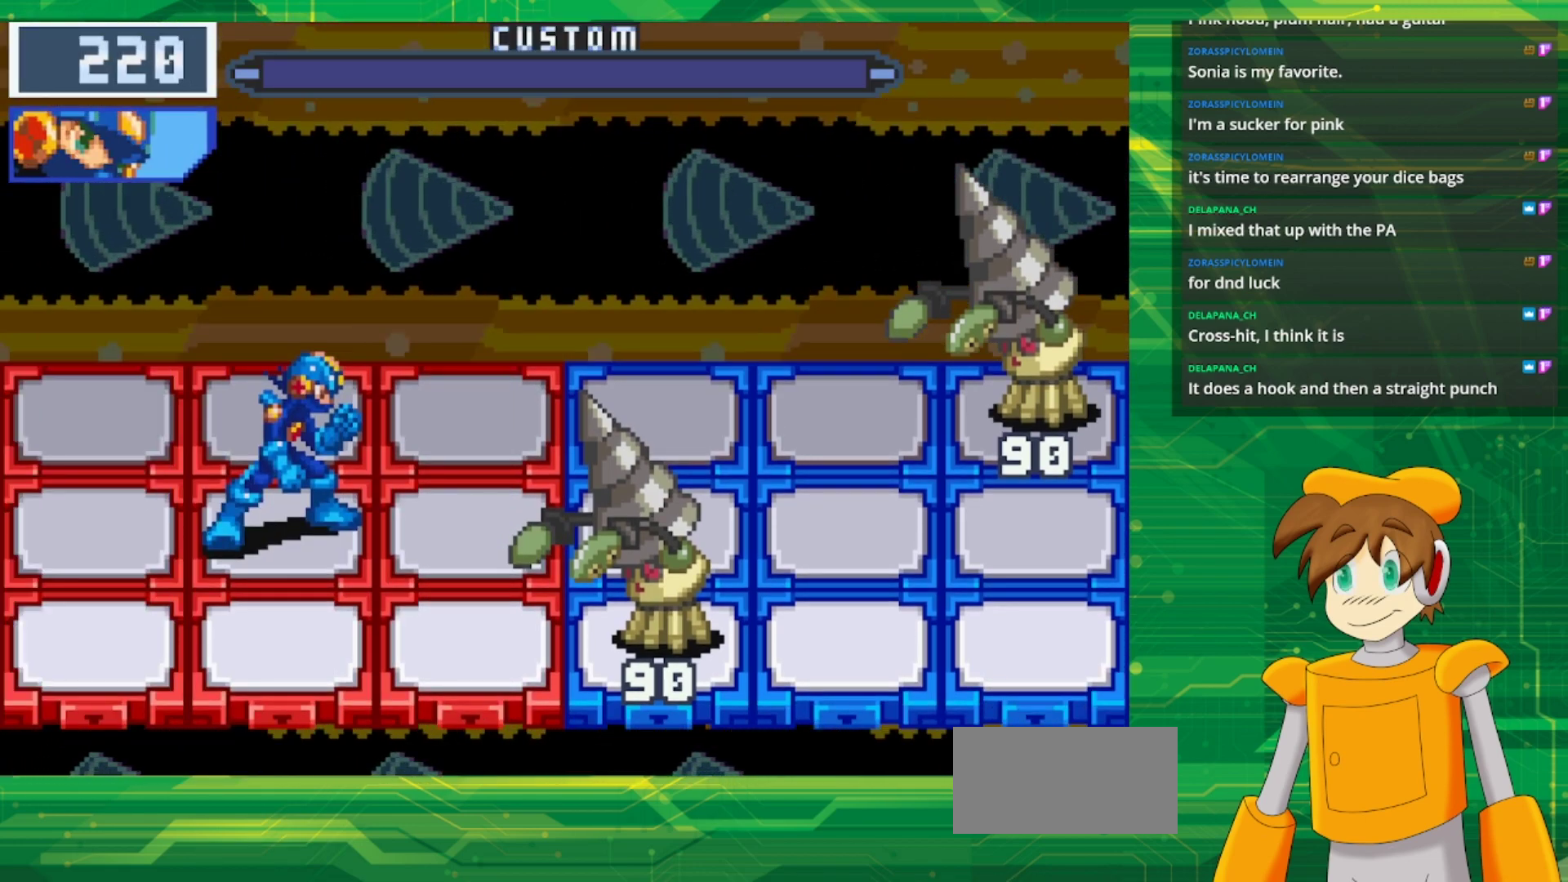
{"buttons": [], "events": []}
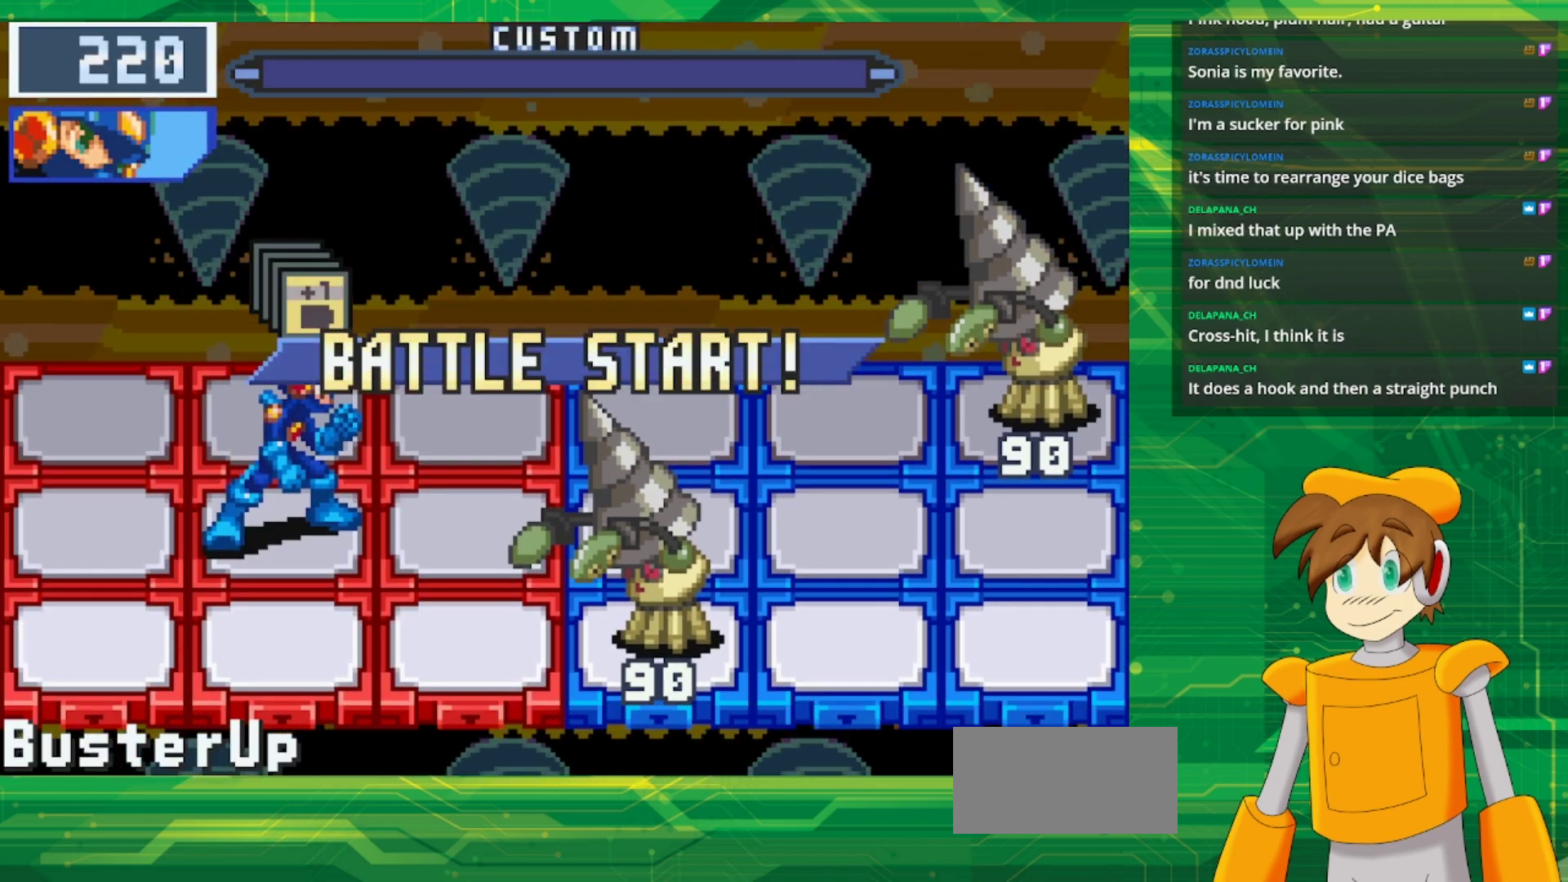
{"buttons": [], "events": []}
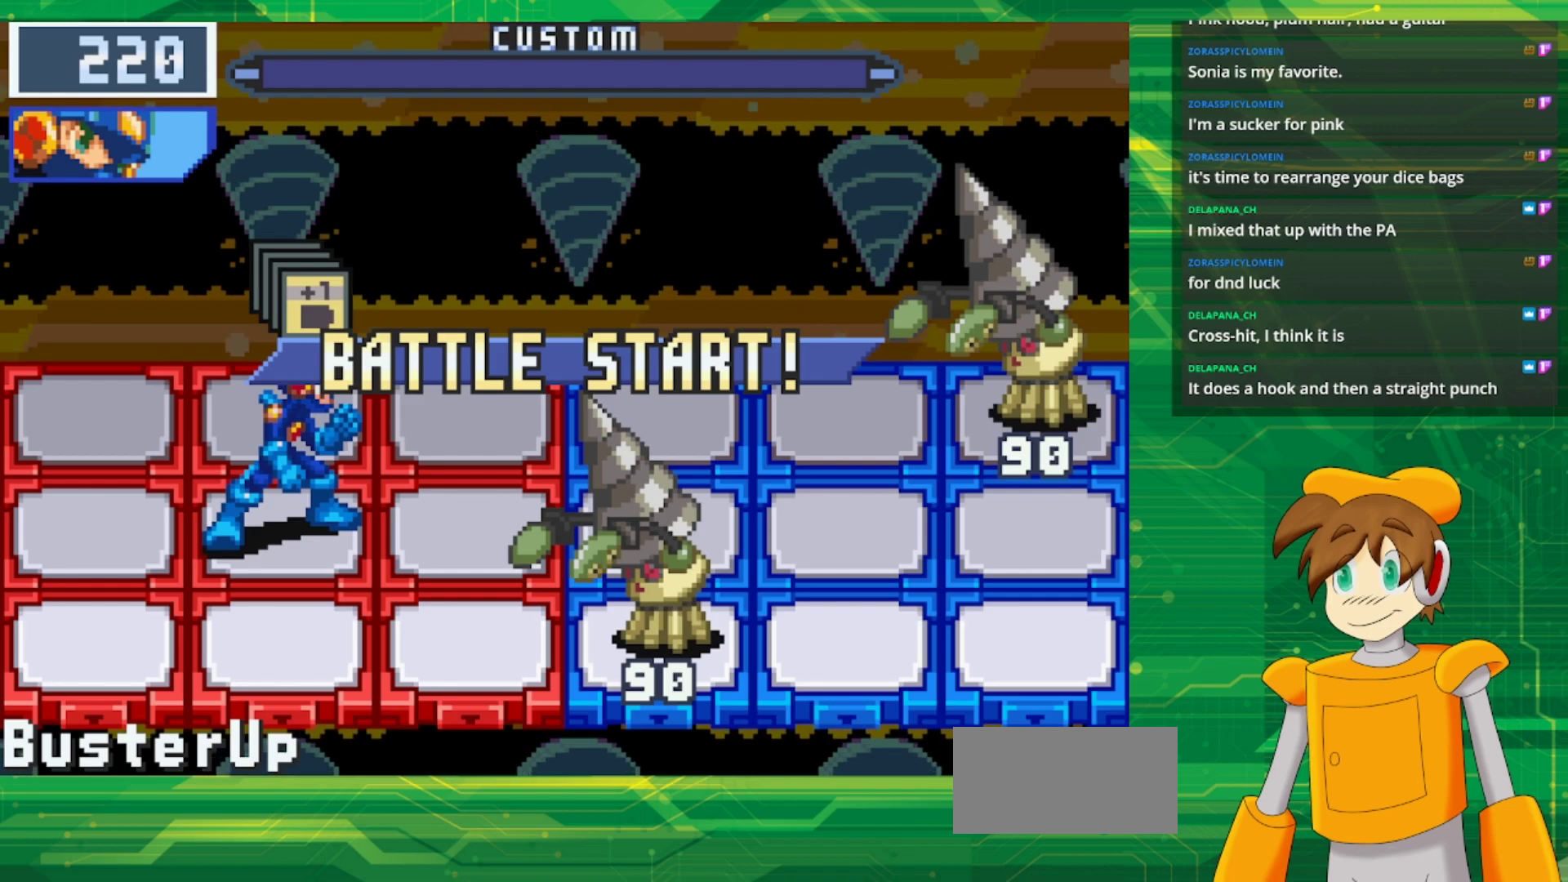
{"buttons": ["A"], "events": [[350, "A", "down"]]}
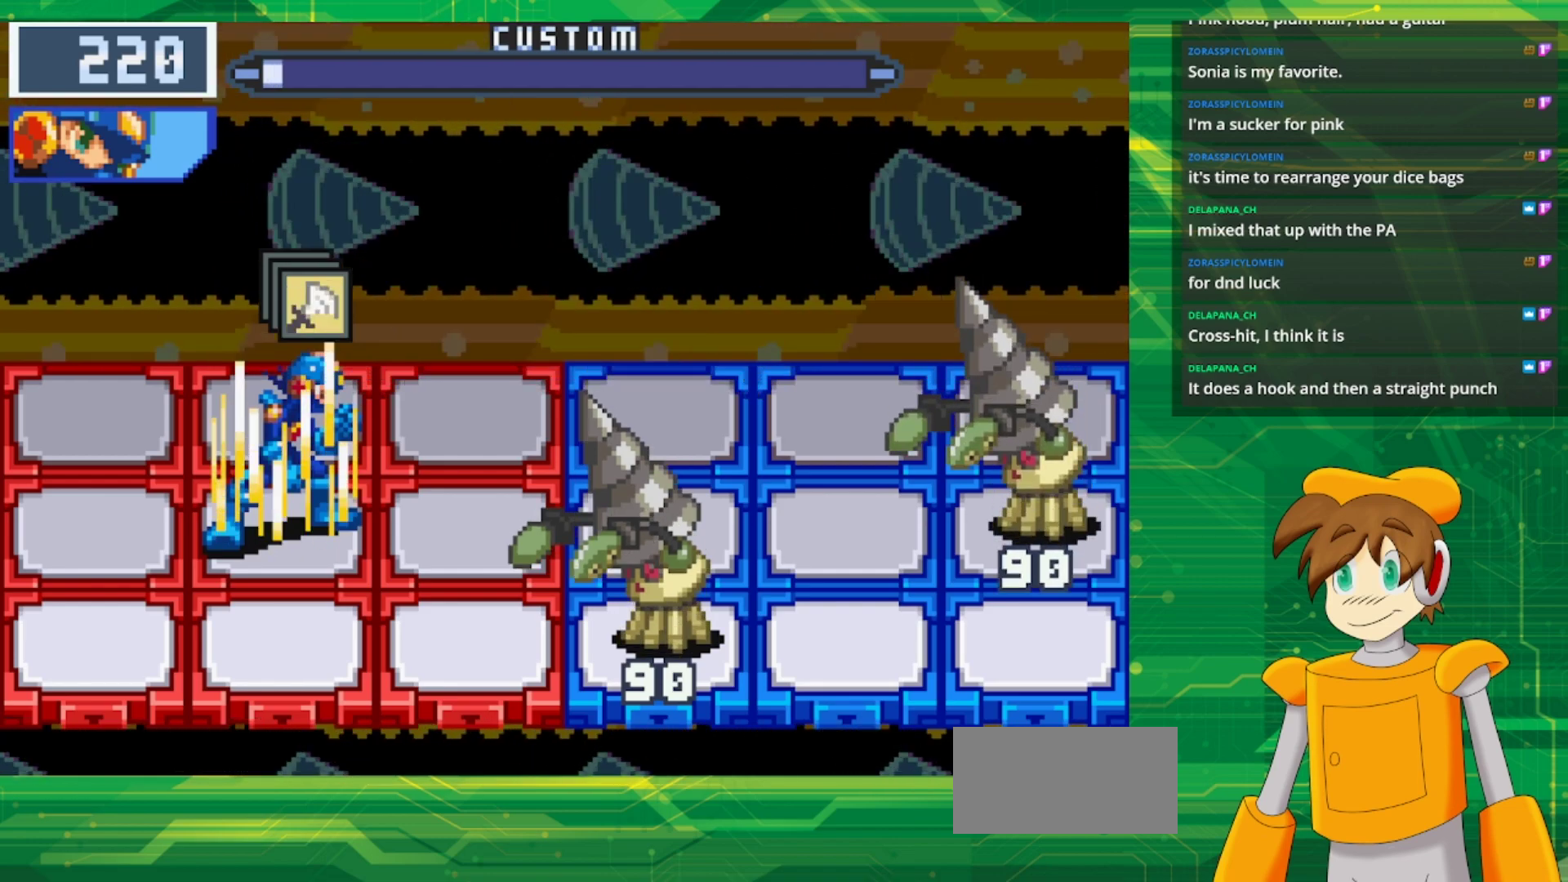
{"buttons": [], "events": [[50, "A", "up"]]}
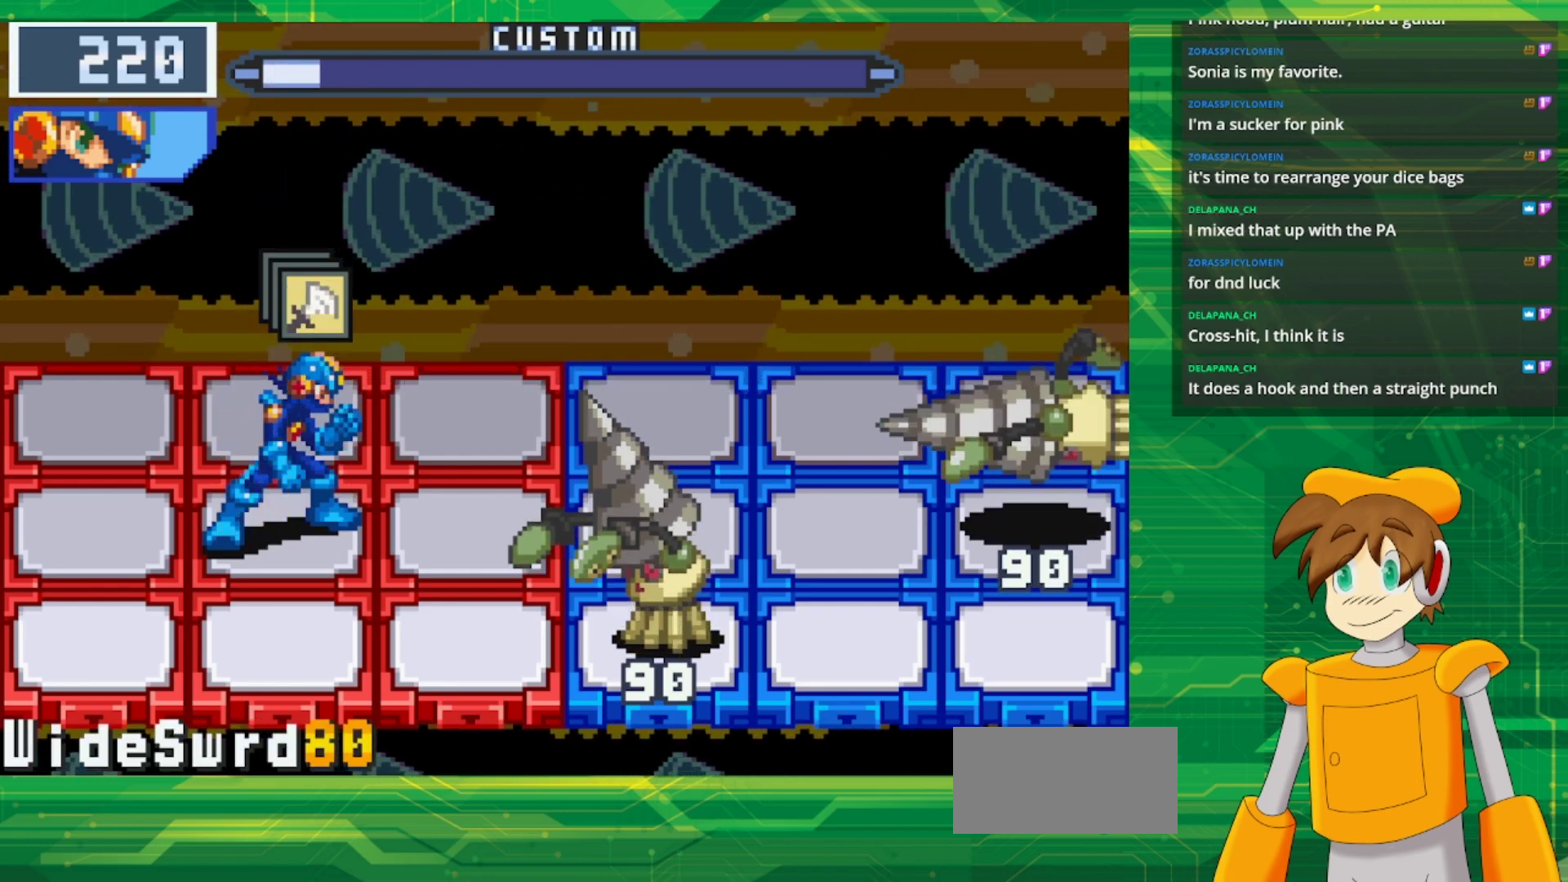
{"buttons": [], "events": []}
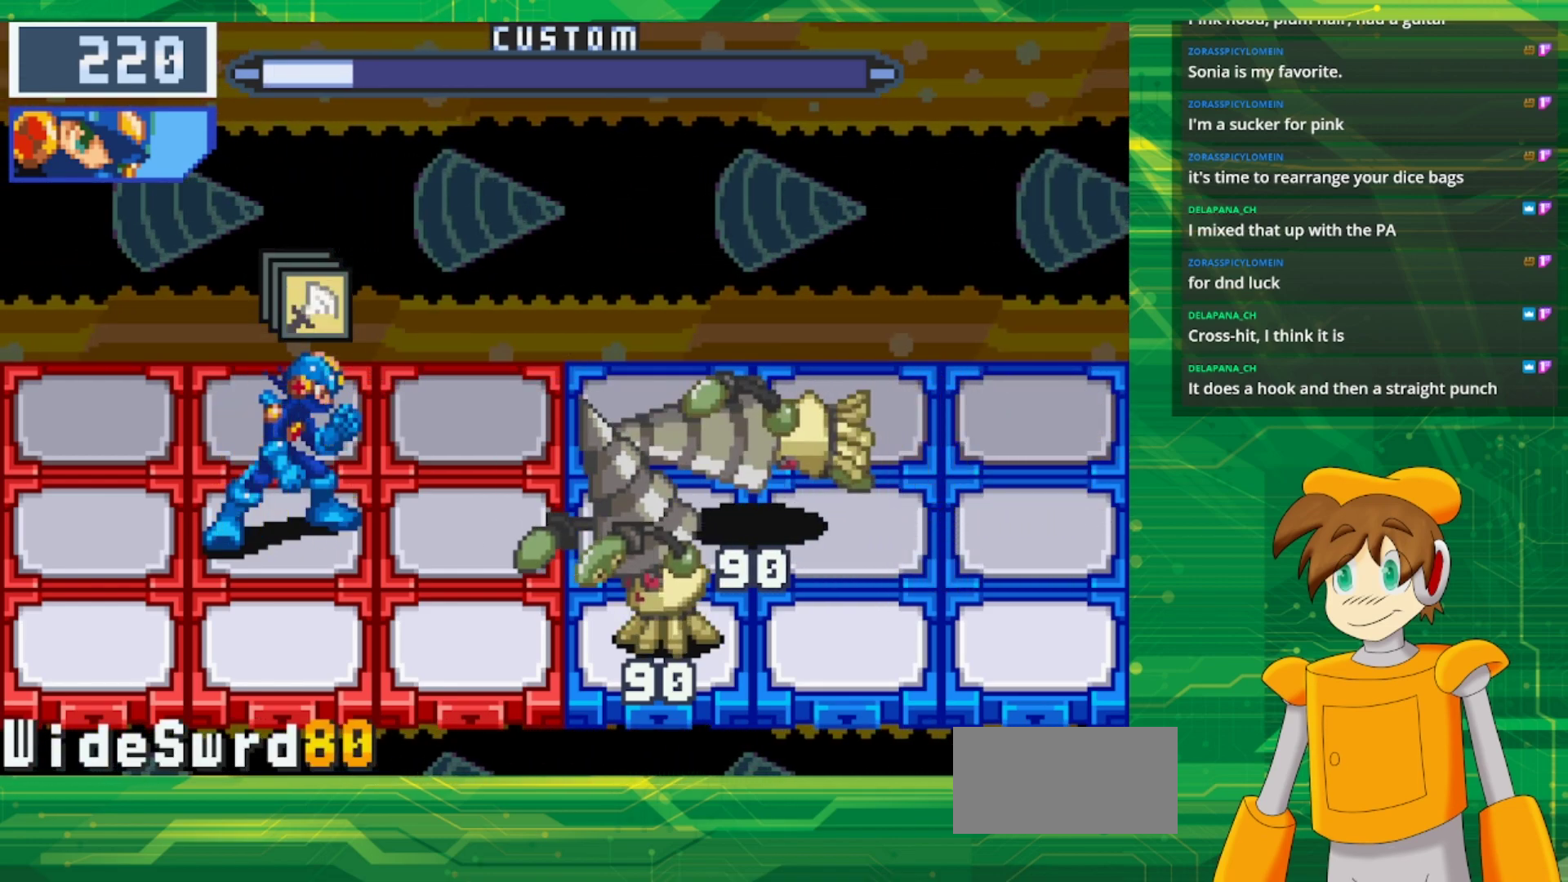
{"buttons": [], "events": [[100, "A", "down"], [250, "A", "up"]]}
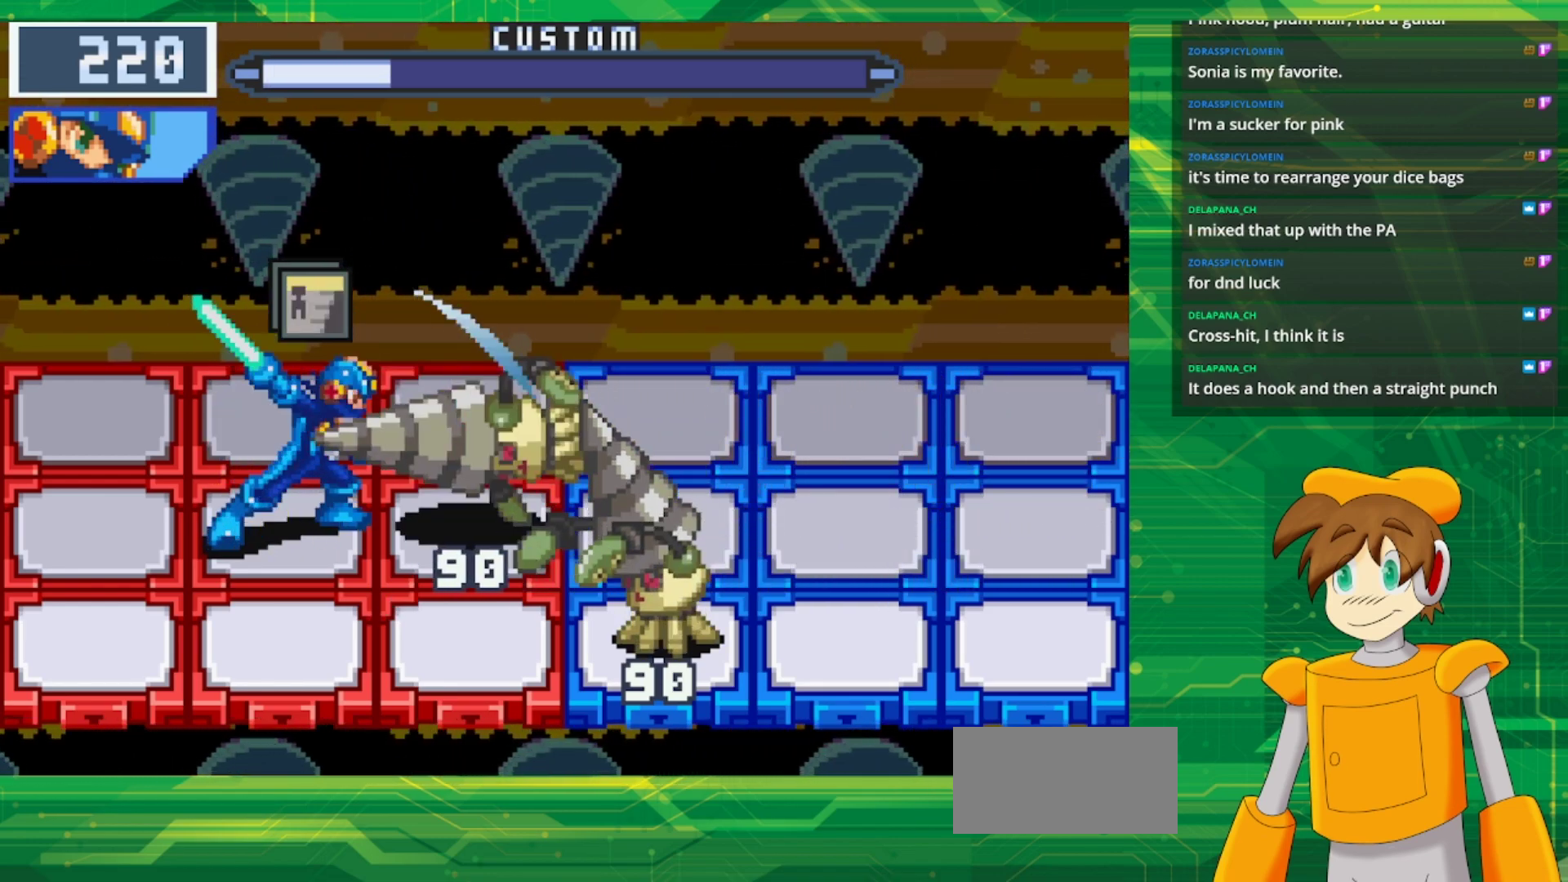
{"buttons": [], "events": [[117, "DPAD_DOWN", "down"], [283, "DPAD_DOWN", "up"]]}
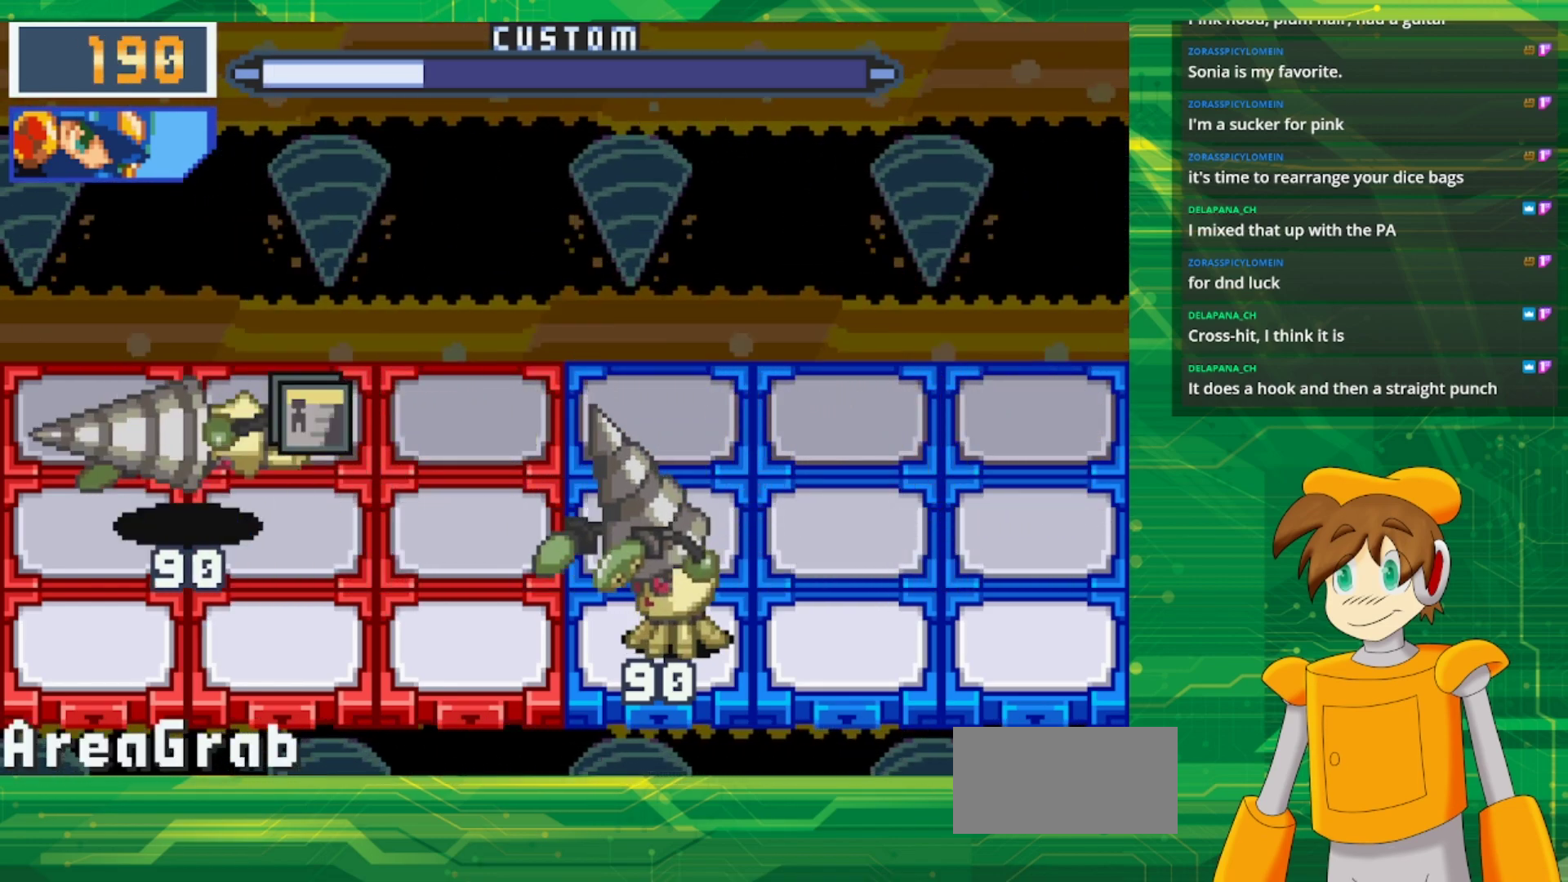
{"buttons": [], "events": [[350, "DPAD_UP", "down"], [483, "DPAD_UP", "up"]]}
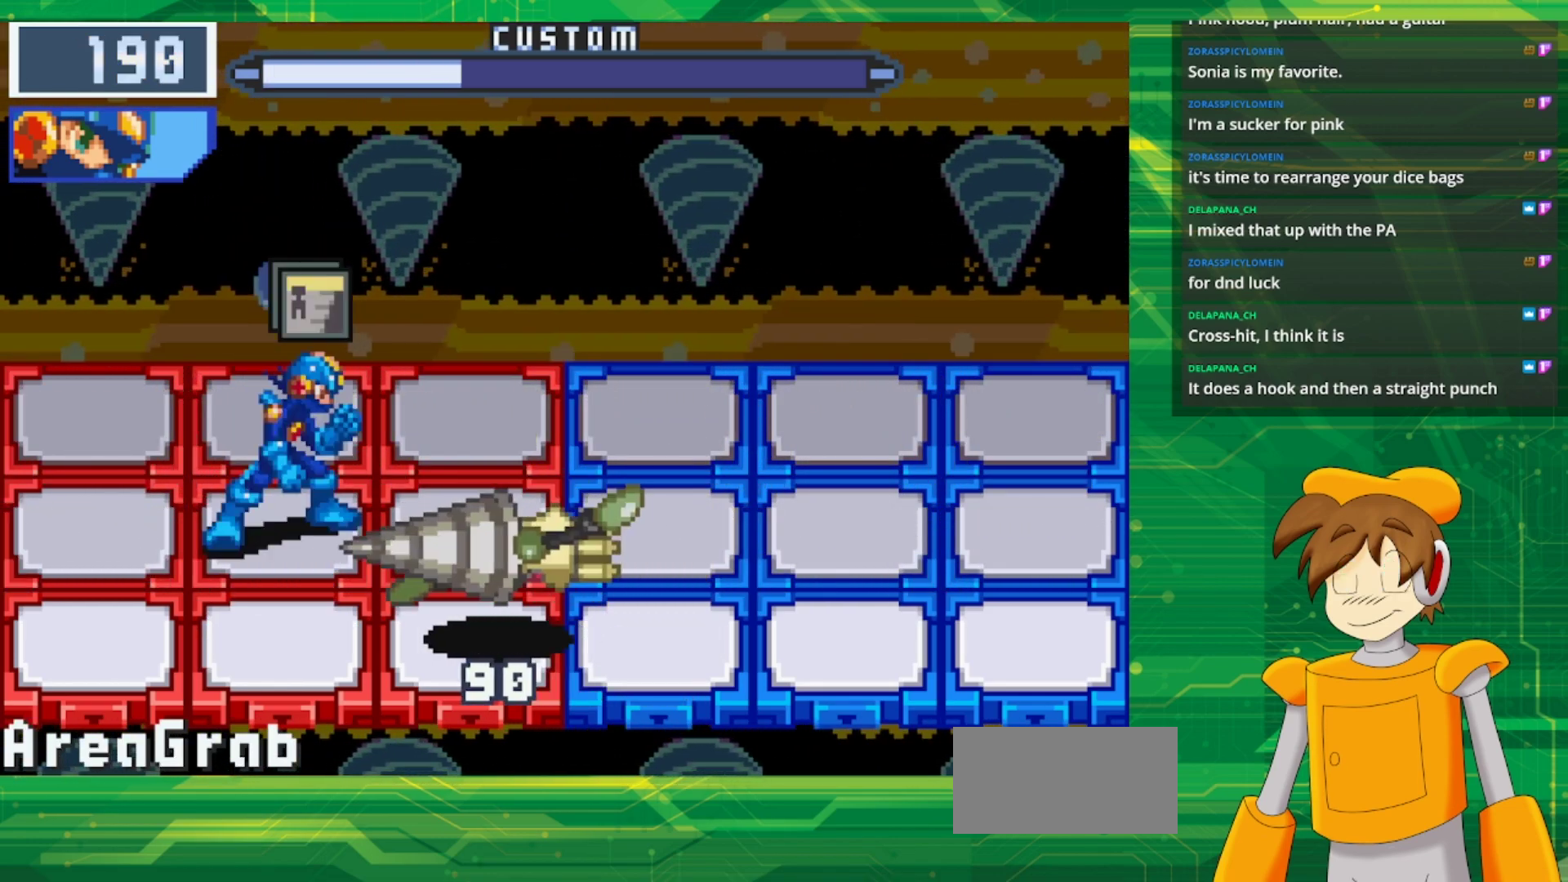
{"buttons": ["A"], "events": [[67, "DPAD_RIGHT", "down"], [217, "DPAD_RIGHT", "up"], [300, "A", "down"]]}
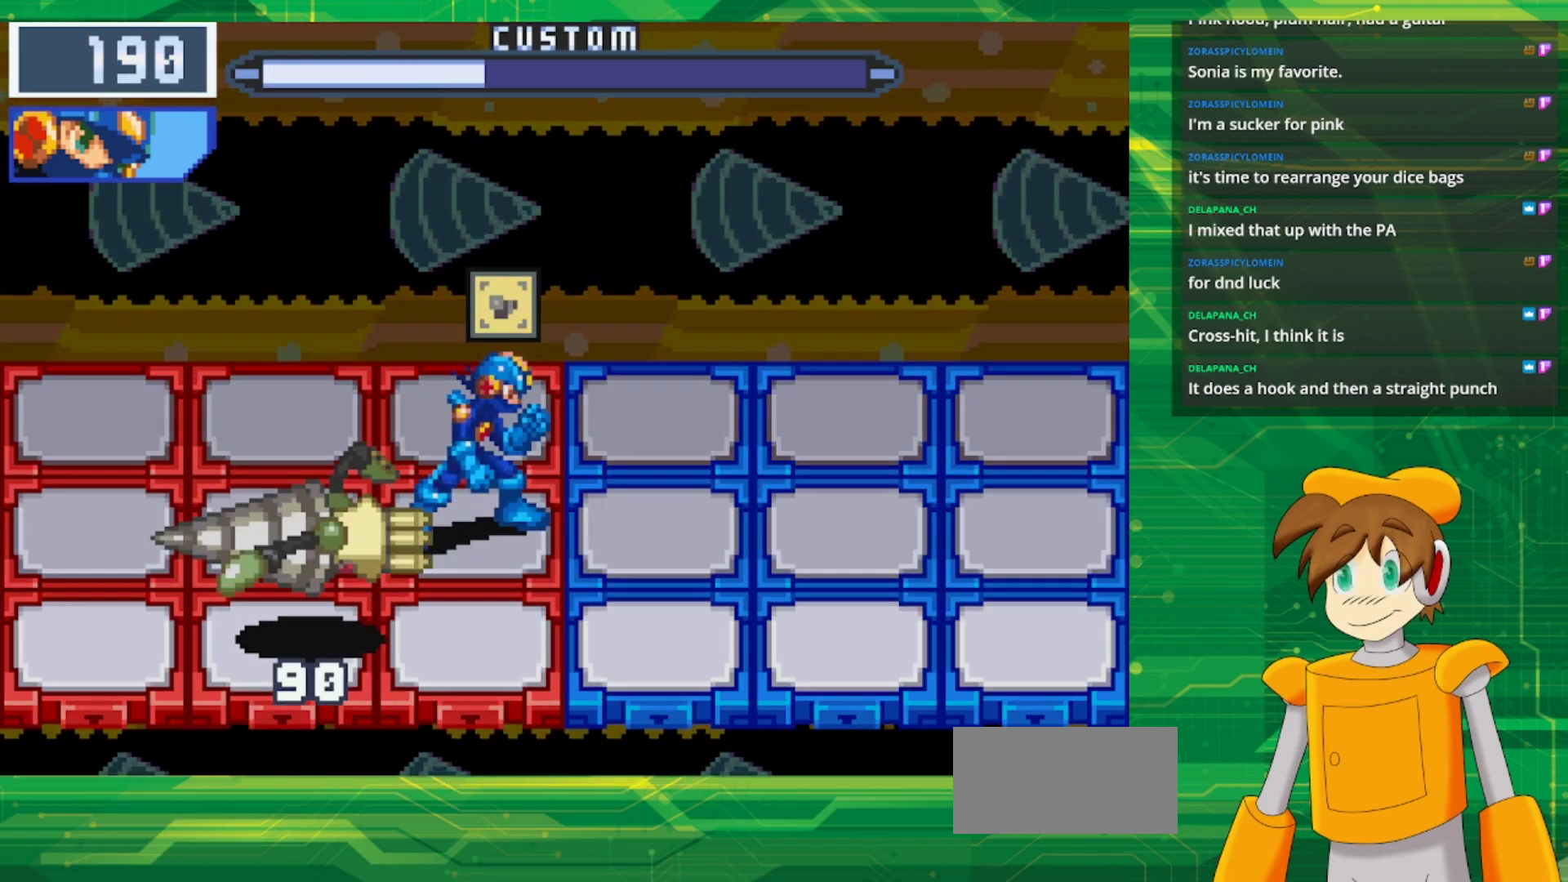
{"buttons": [], "events": [[17, "A", "up"]]}
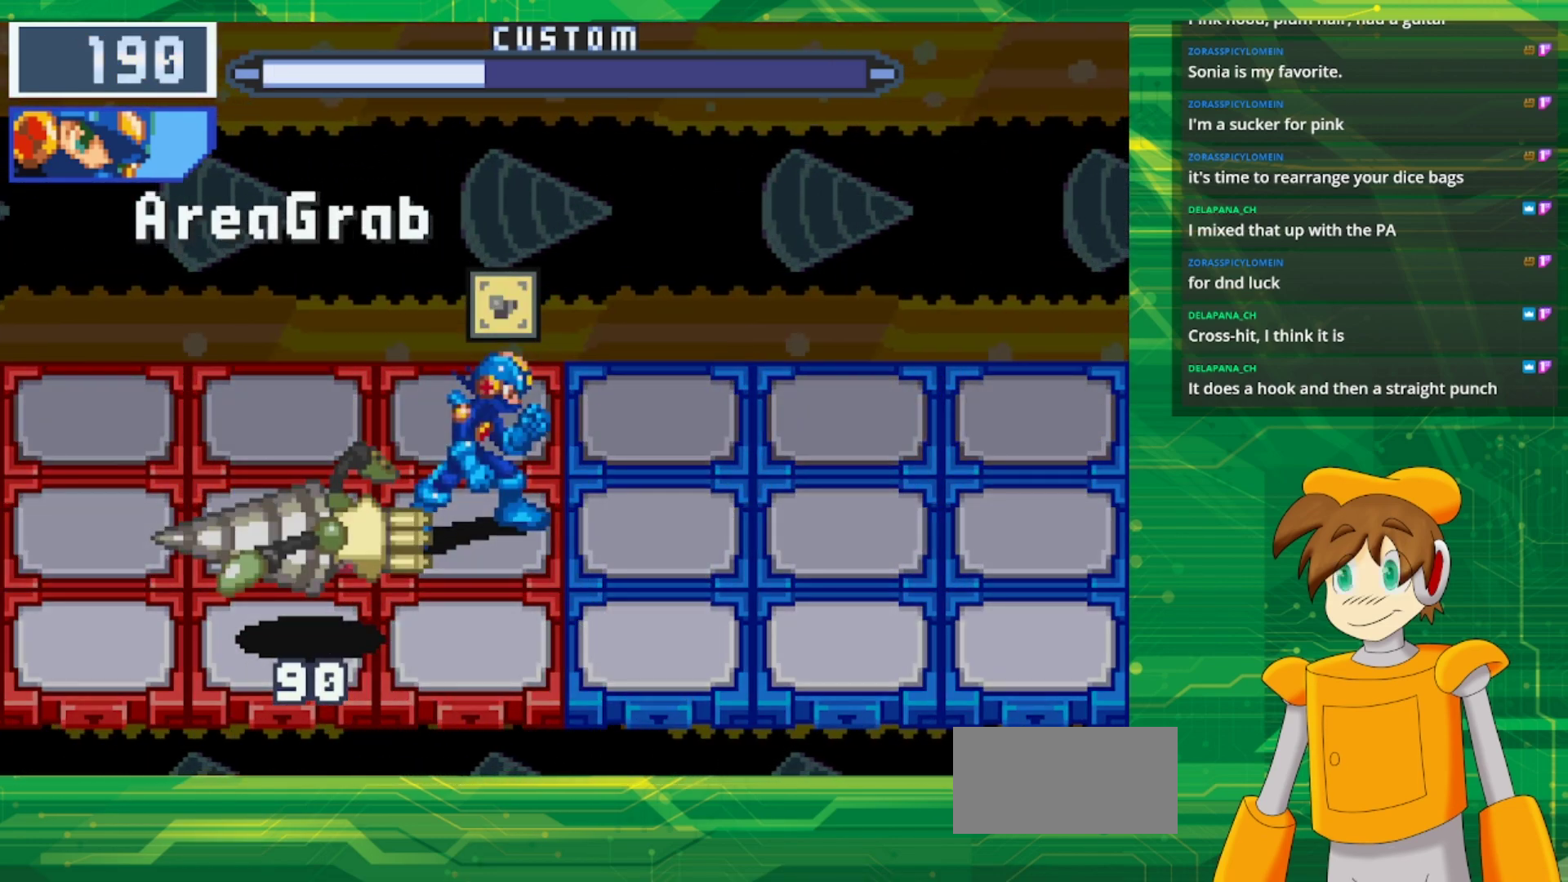
{"buttons": [], "events": []}
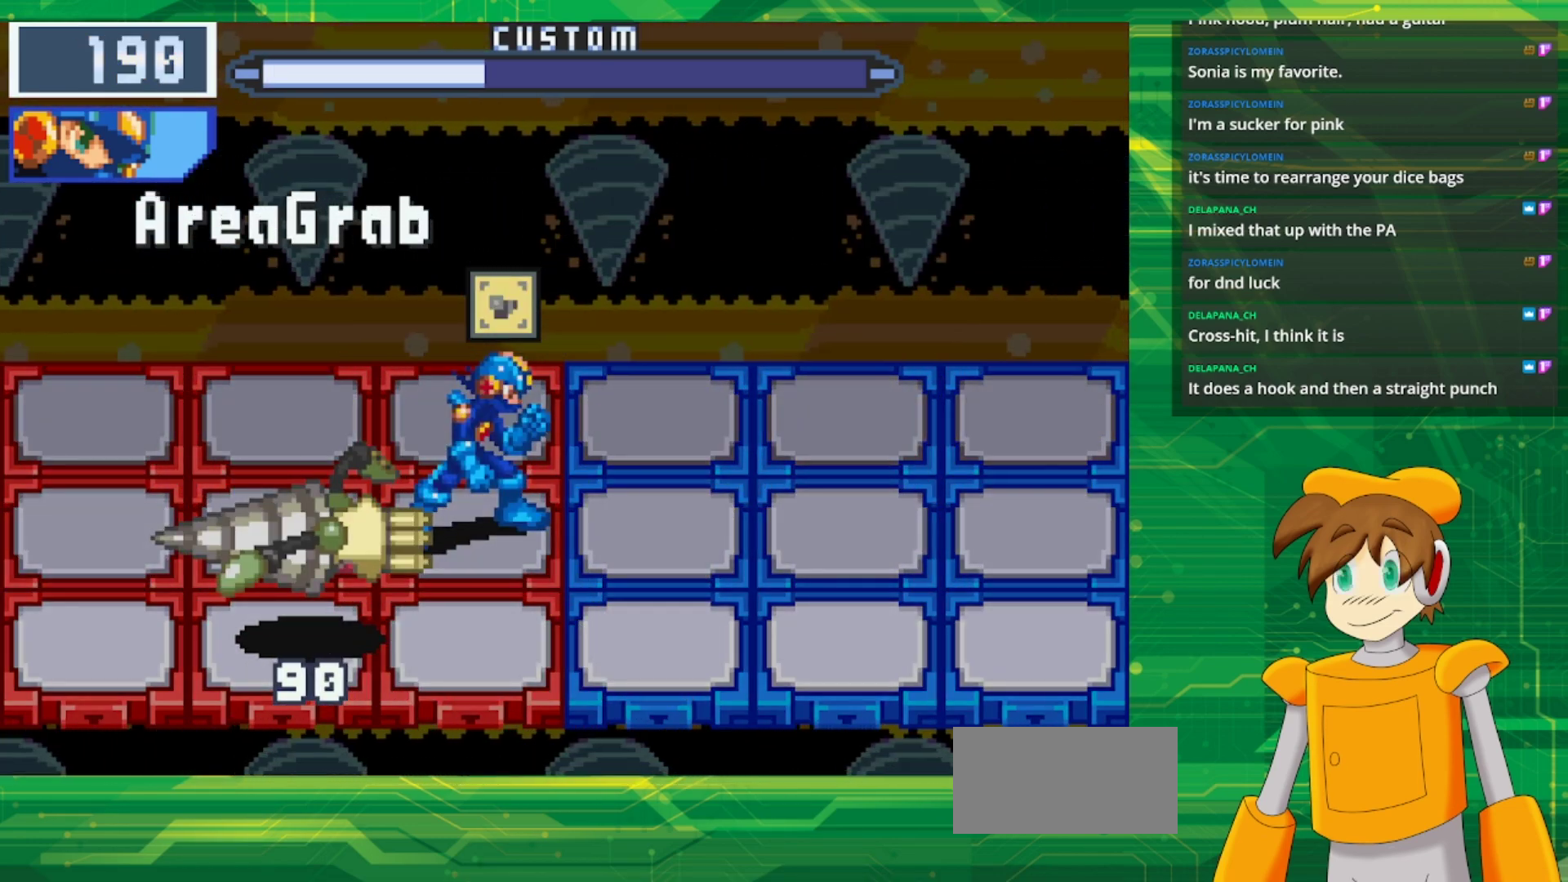
{"buttons": [], "events": []}
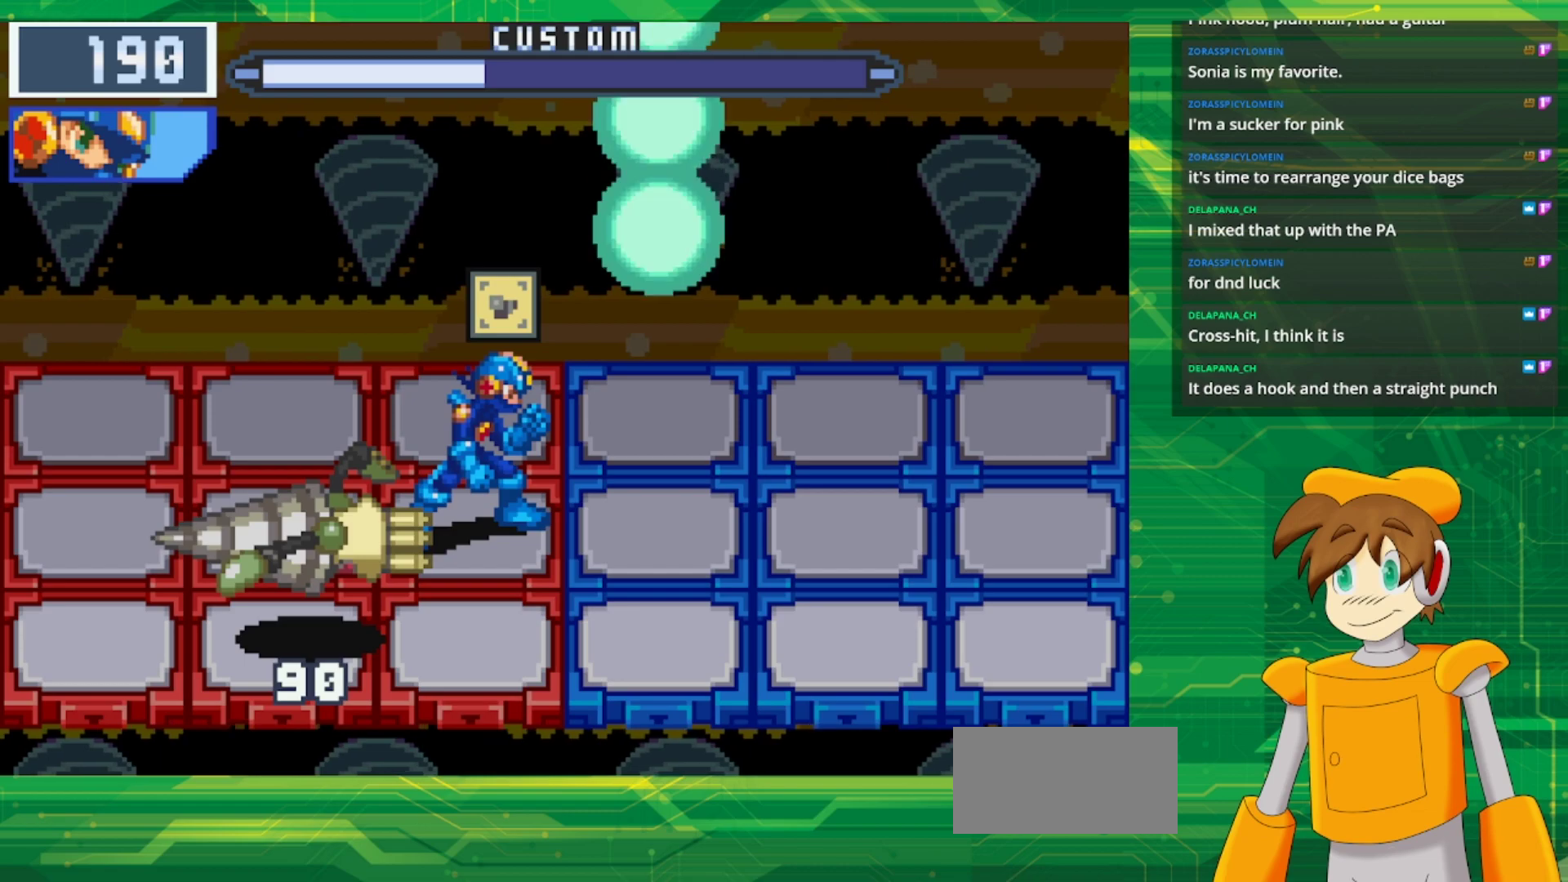
{"buttons": ["B"], "events": [[150, "B", "down"]]}
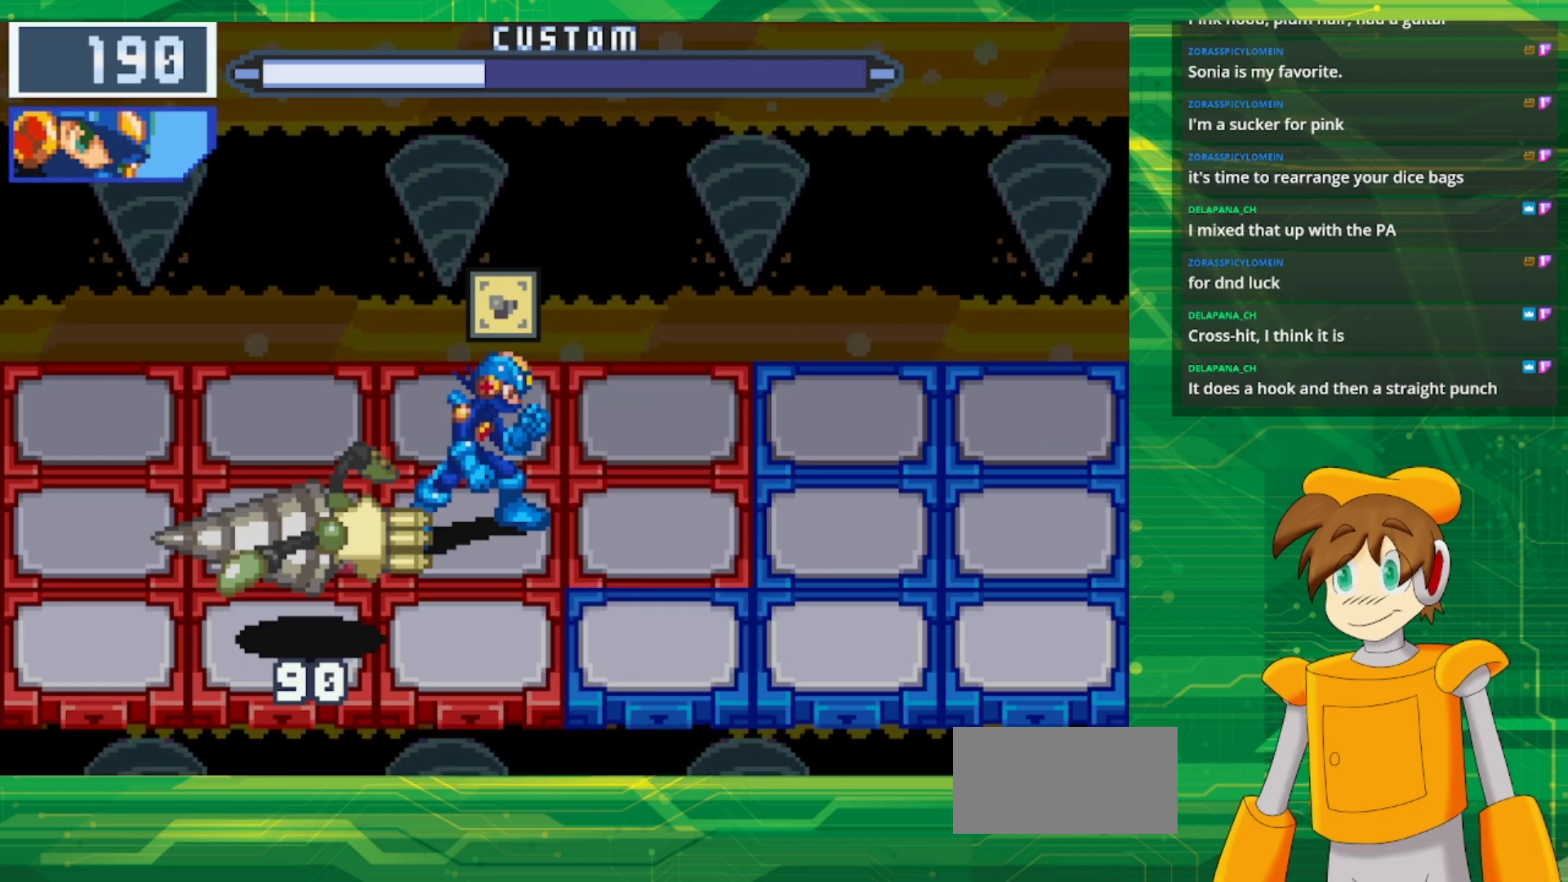
{"buttons": ["B"], "events": []}
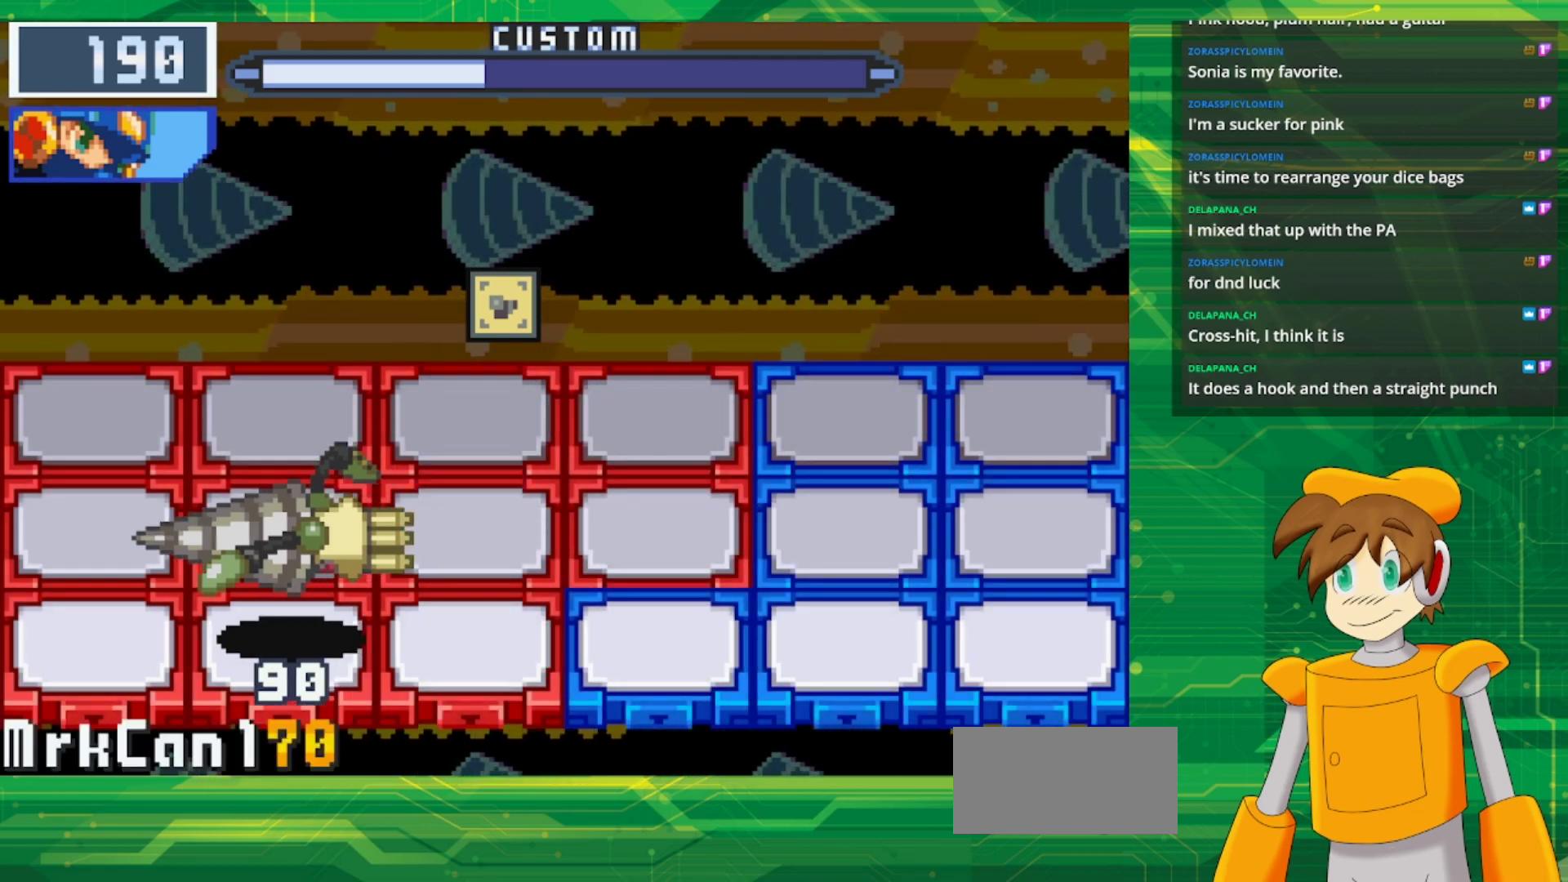
{"buttons": ["B"], "events": []}
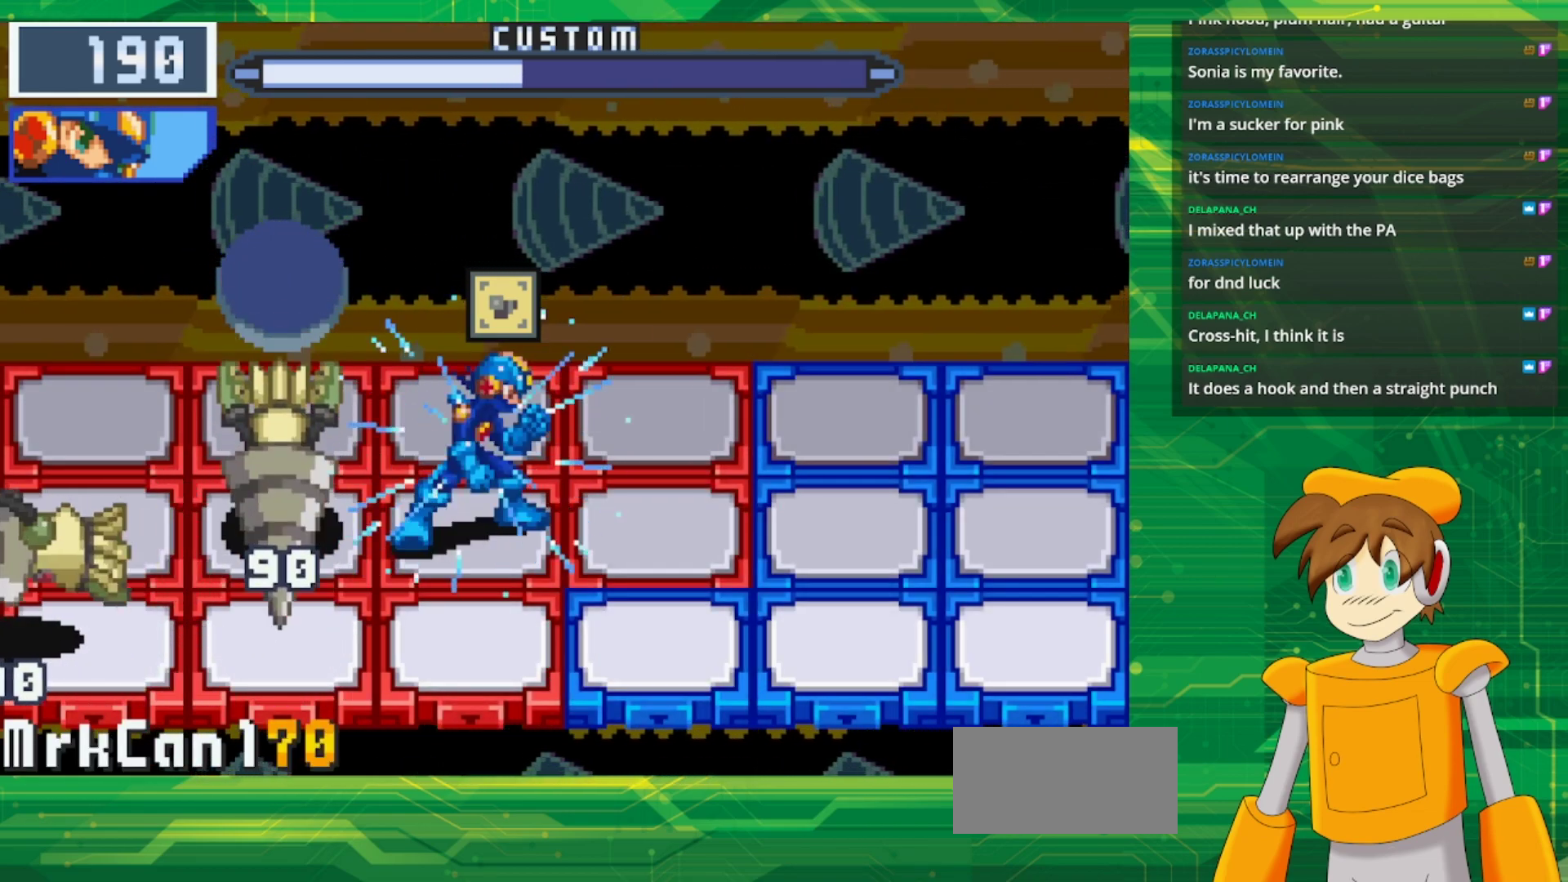
{"buttons": ["B"], "events": []}
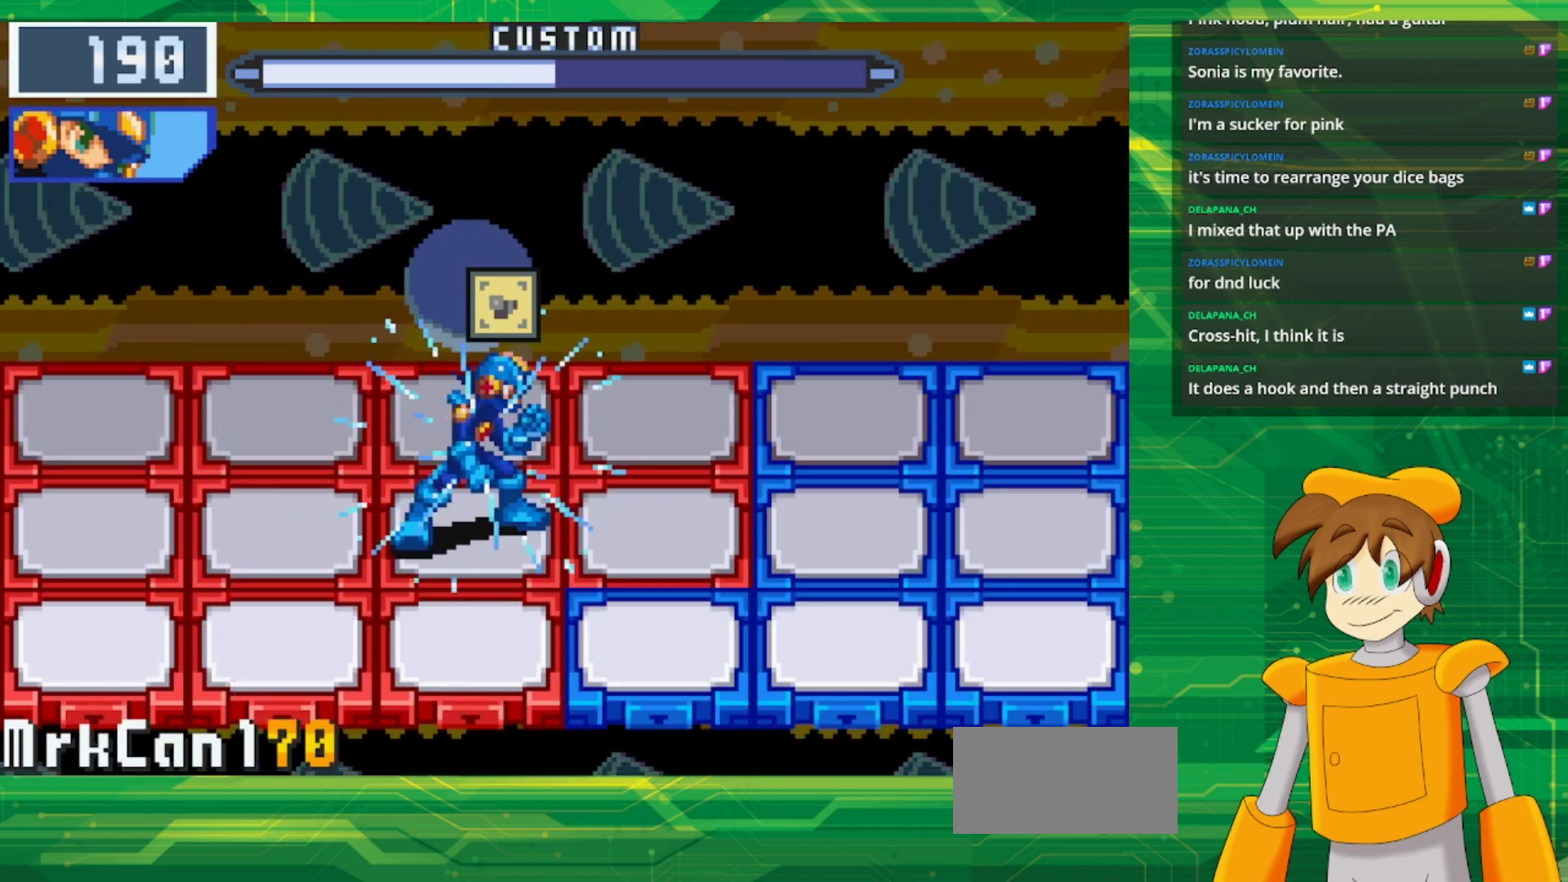
{"buttons": ["B"], "events": [[183, "DPAD_LEFT", "down"], [350, "DPAD_LEFT", "up"]]}